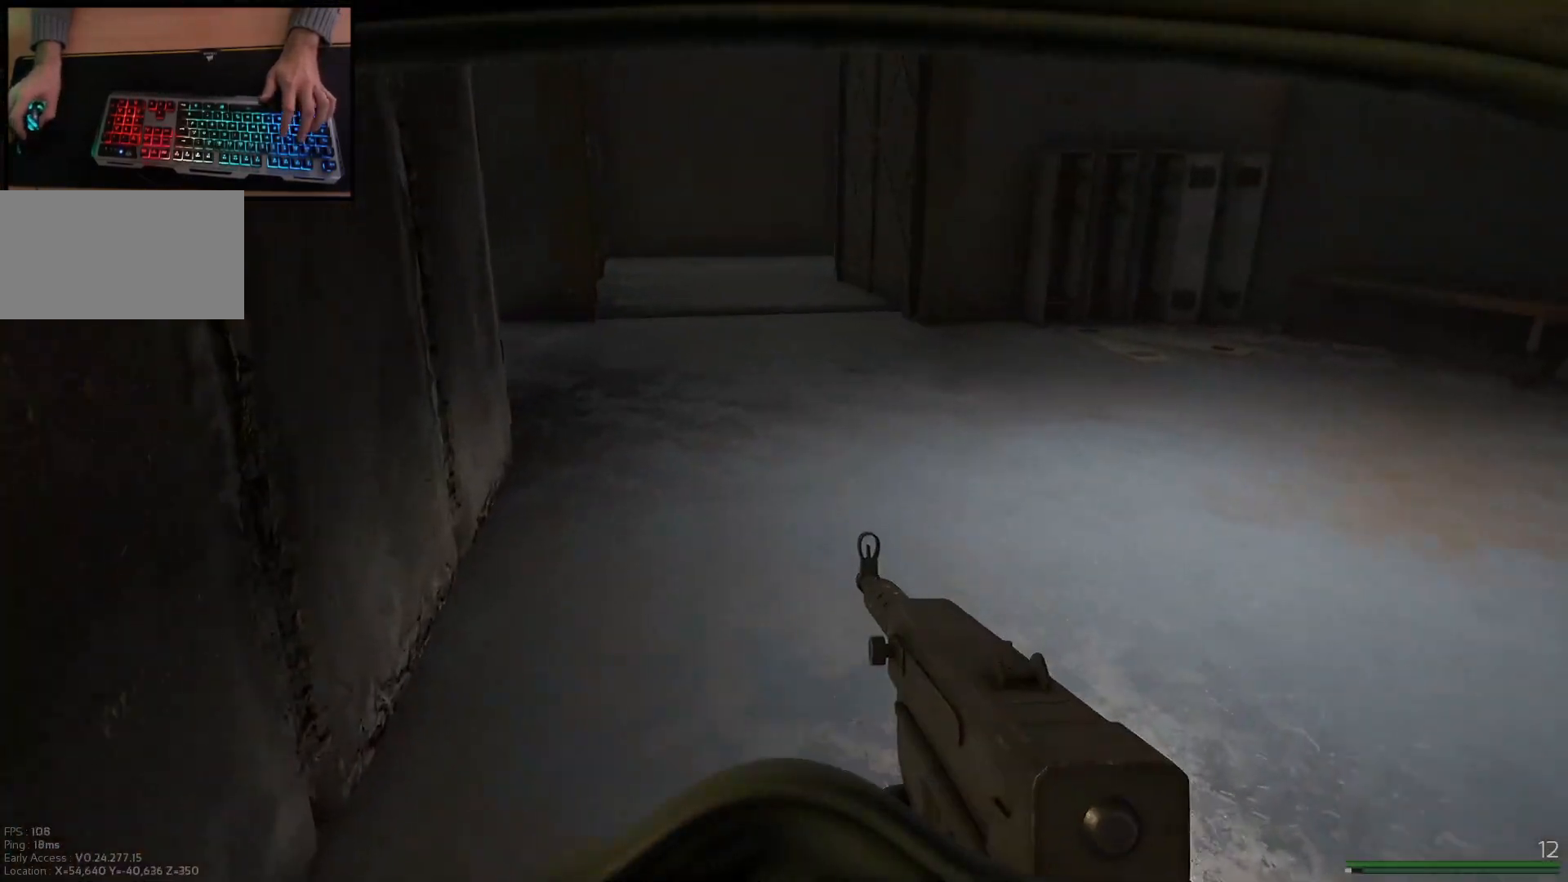
Gameplay with keyboard and mouse; each line is a JSON object with the keys and mouse buttons held at the frame after it. "events" lists presses ("down") and releases ("up") of "a", "ctrl", "d", "e", "q", "s", "shift", "space", "w", "mouse_left", "mouse_wheel", "mouse_right", "mouse_mb4" and "mouse_mb5" between this image and that frame as [ms after this image, input, new state], when the widget could be followed in between. "mouse_left", "mouse_wheel", "mouse_right", "mouse_mb4", "mouse_mb5" = the "left", "wheel", "right", "mb4", "mb5" buttons of the "mouse" list. No other keys are recorded. "wheel" means that the mouse wheel is clicked or scrolled. Mouse movement is not recorded.
{"keys": ["a", "shift", "w"], "mouse": [], "events": [[433, "a", "down"]]}
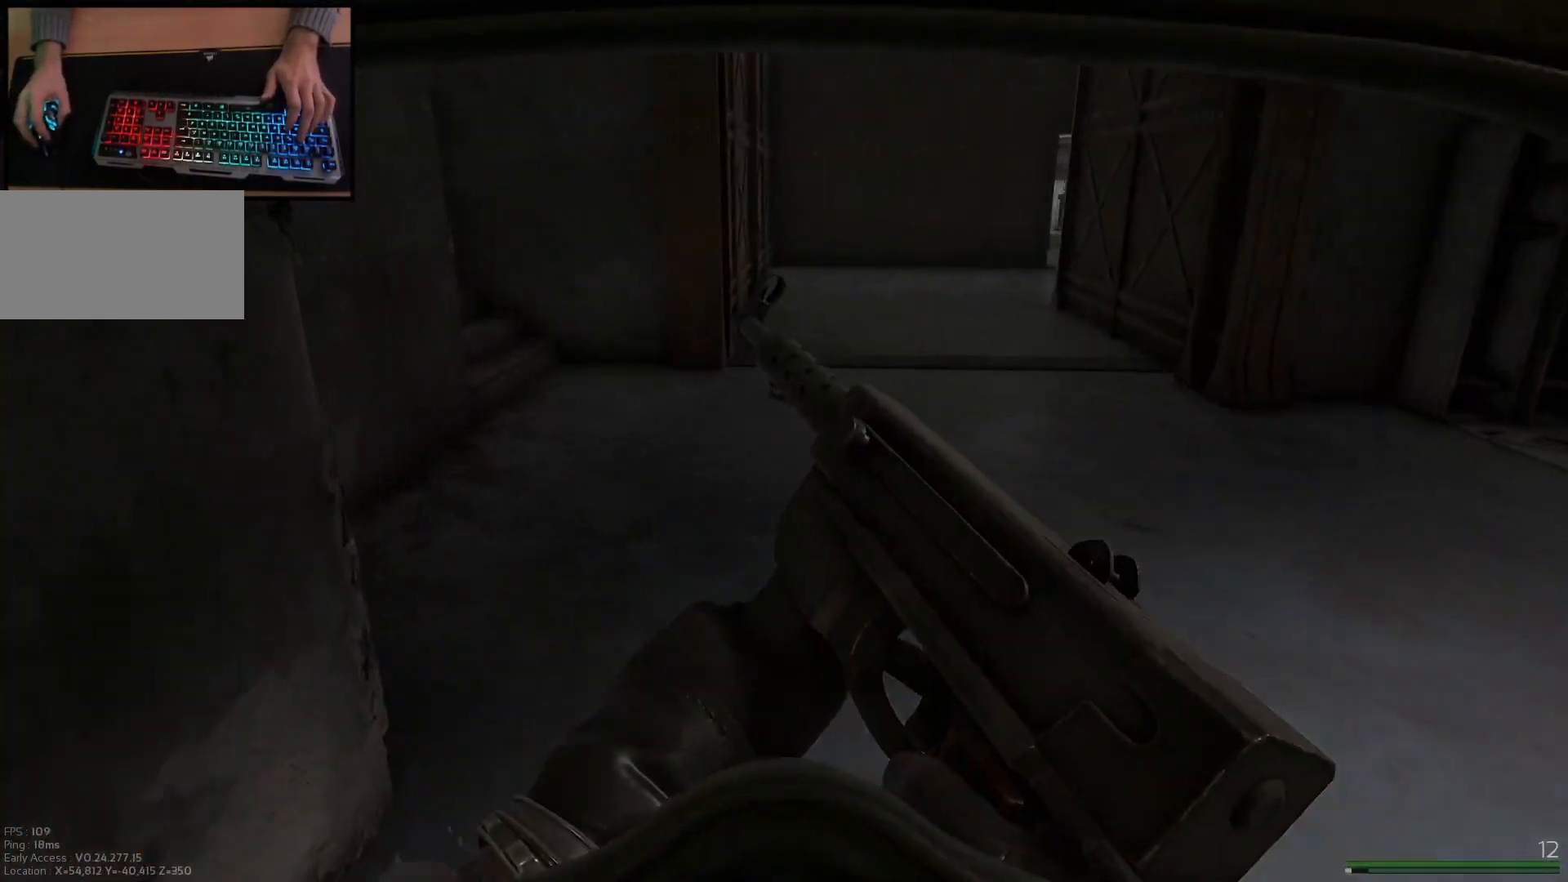
{"keys": [], "mouse": [], "events": [[33, "a", "up"], [33, "shift", "up"], [84, "w", "up"]]}
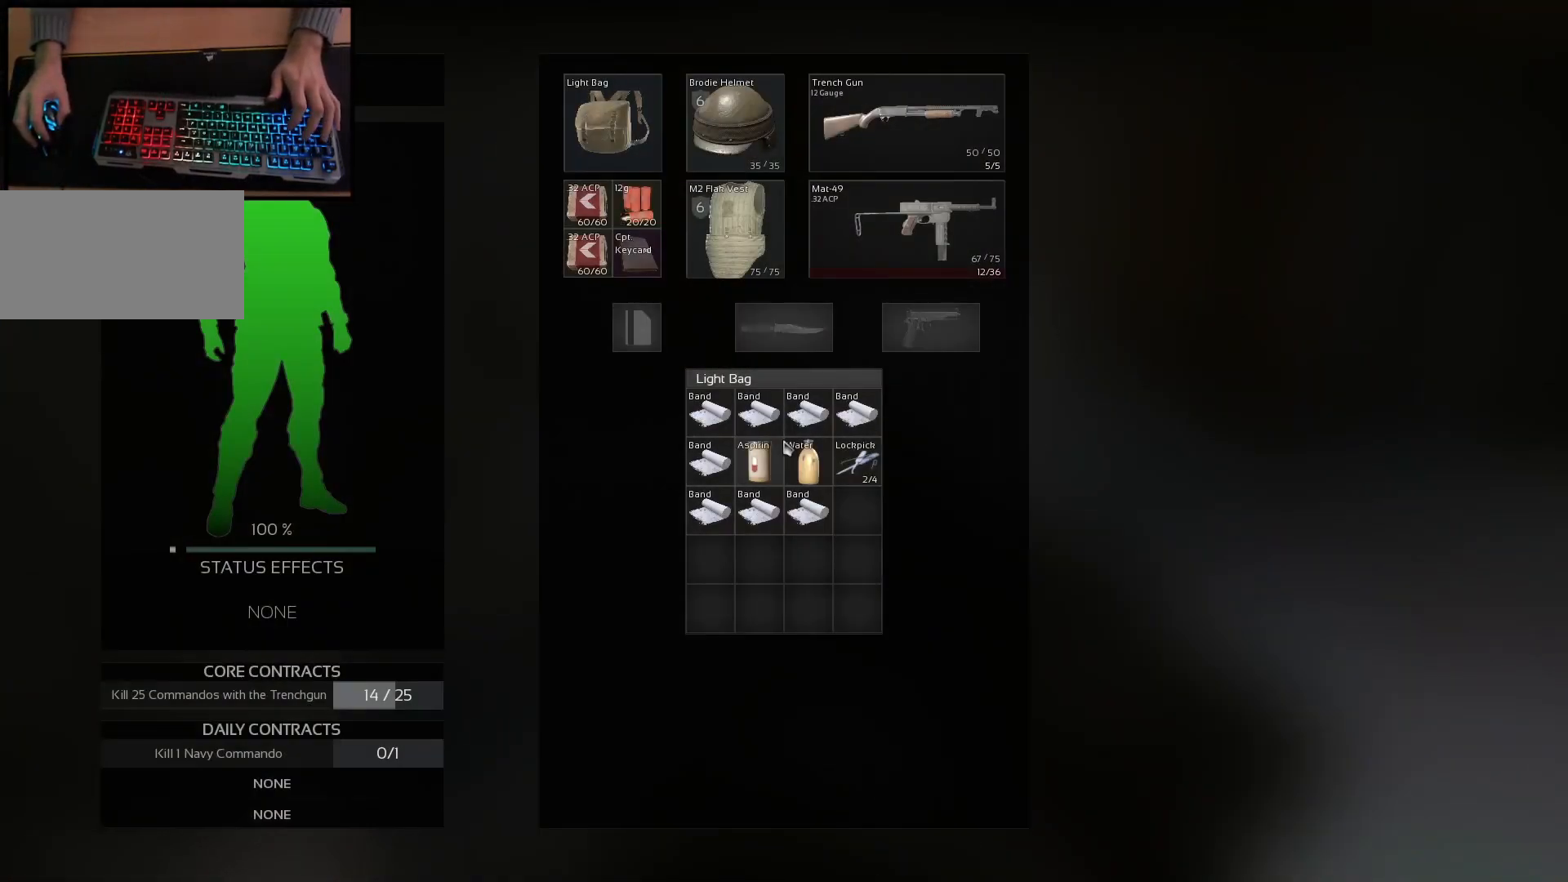
{"keys": [], "mouse": [], "events": []}
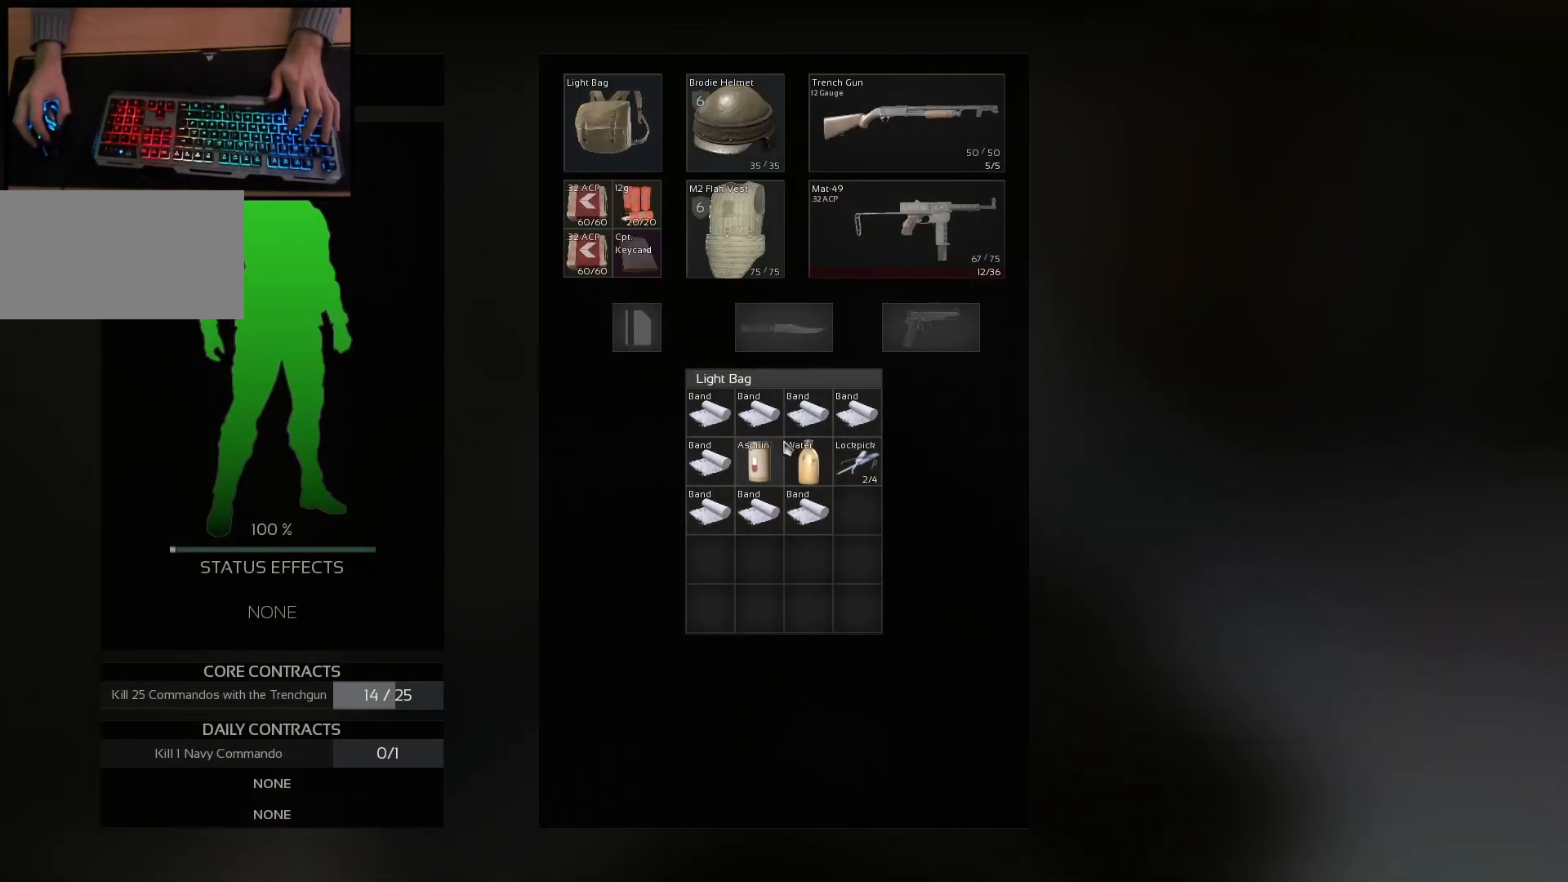
{"keys": ["a", "w"], "mouse": [], "events": [[200, "w", "down"], [467, "a", "down"]]}
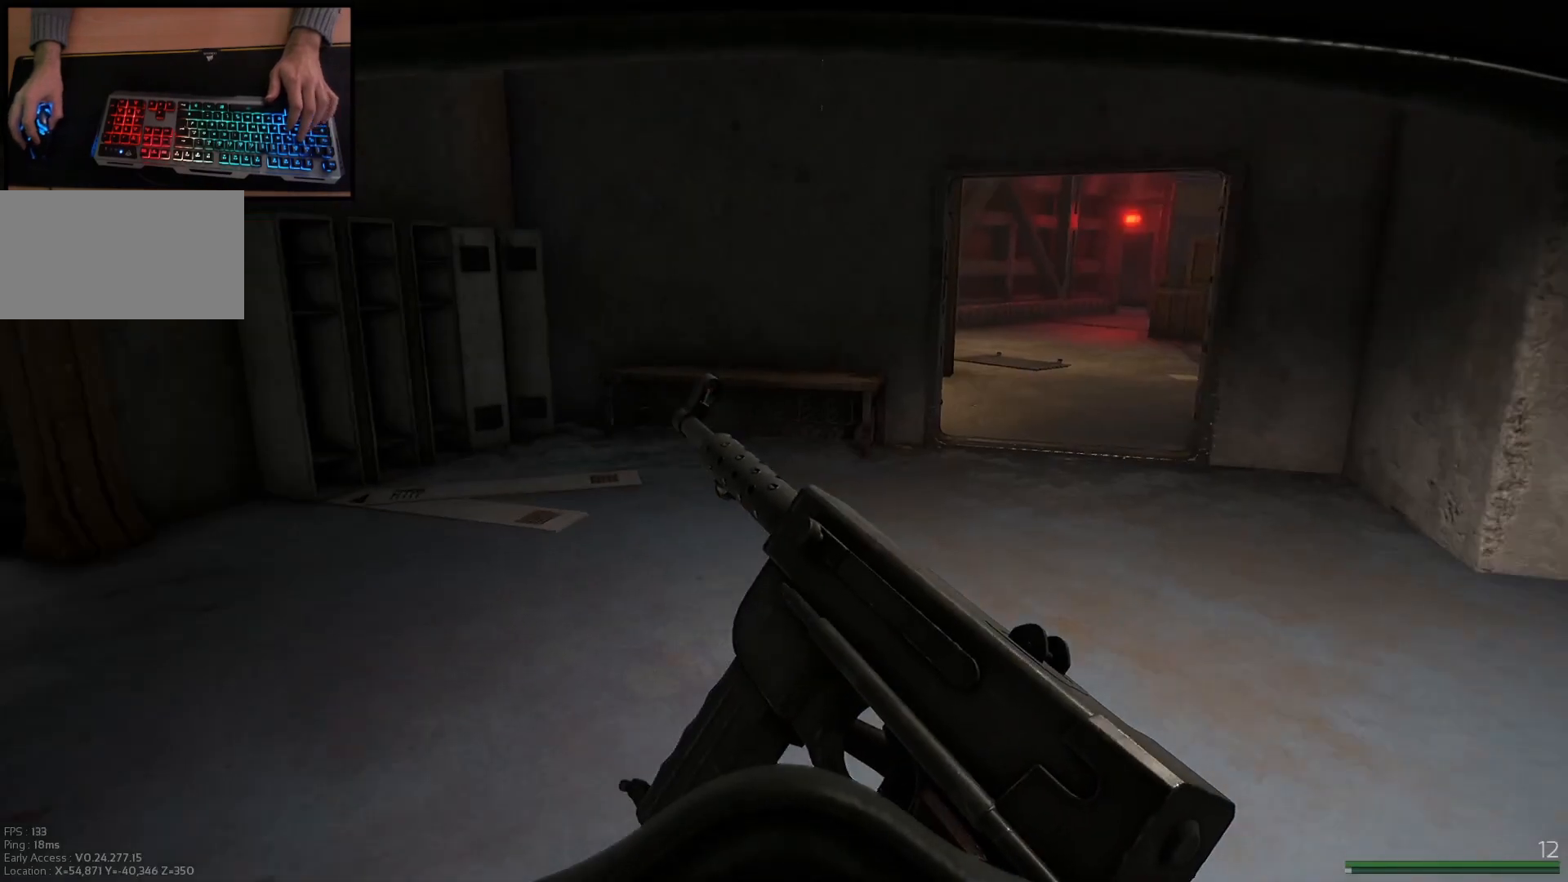
{"keys": ["a", "w"], "mouse": [], "events": []}
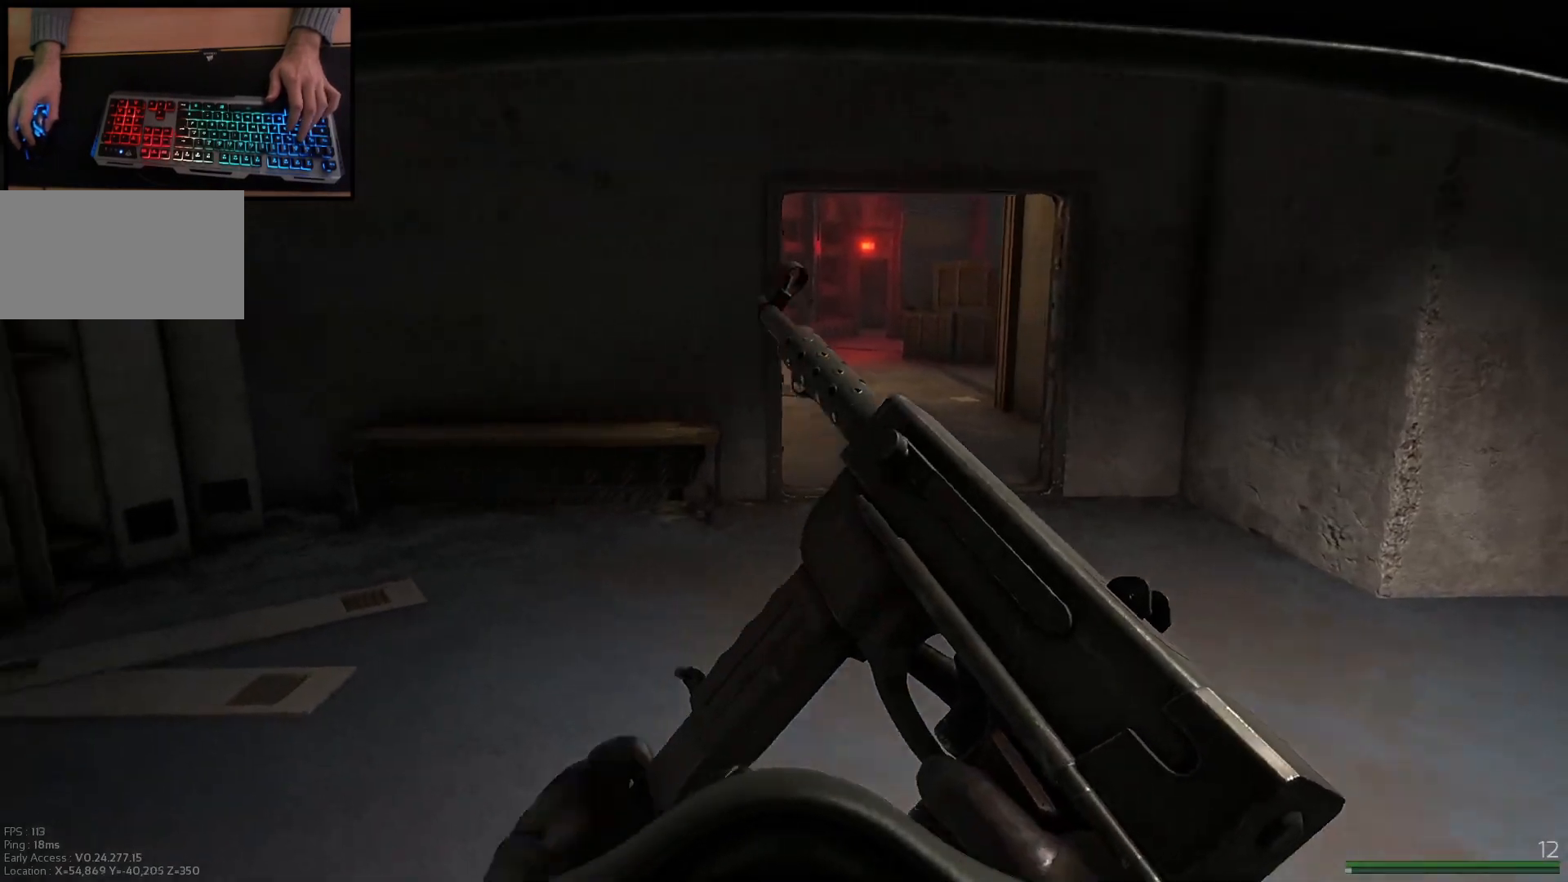
{"keys": ["d", "w"], "mouse": [], "events": [[300, "a", "up"], [350, "d", "down"]]}
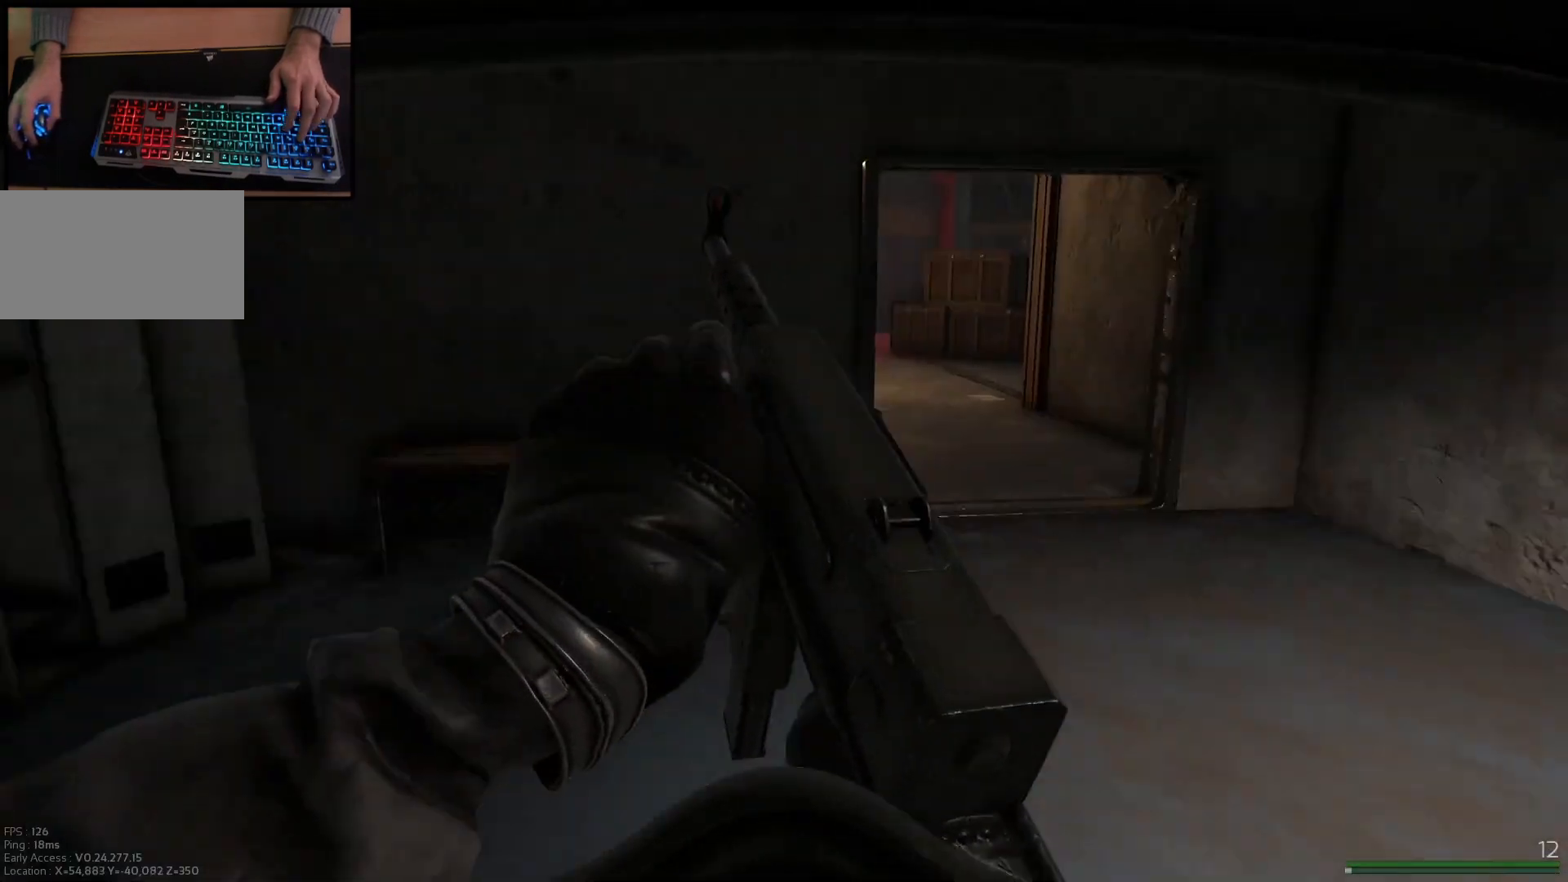
{"keys": ["d", "shift", "w"], "mouse": [], "events": [[50, "shift", "down"], [66, "d", "up"], [317, "d", "down"]]}
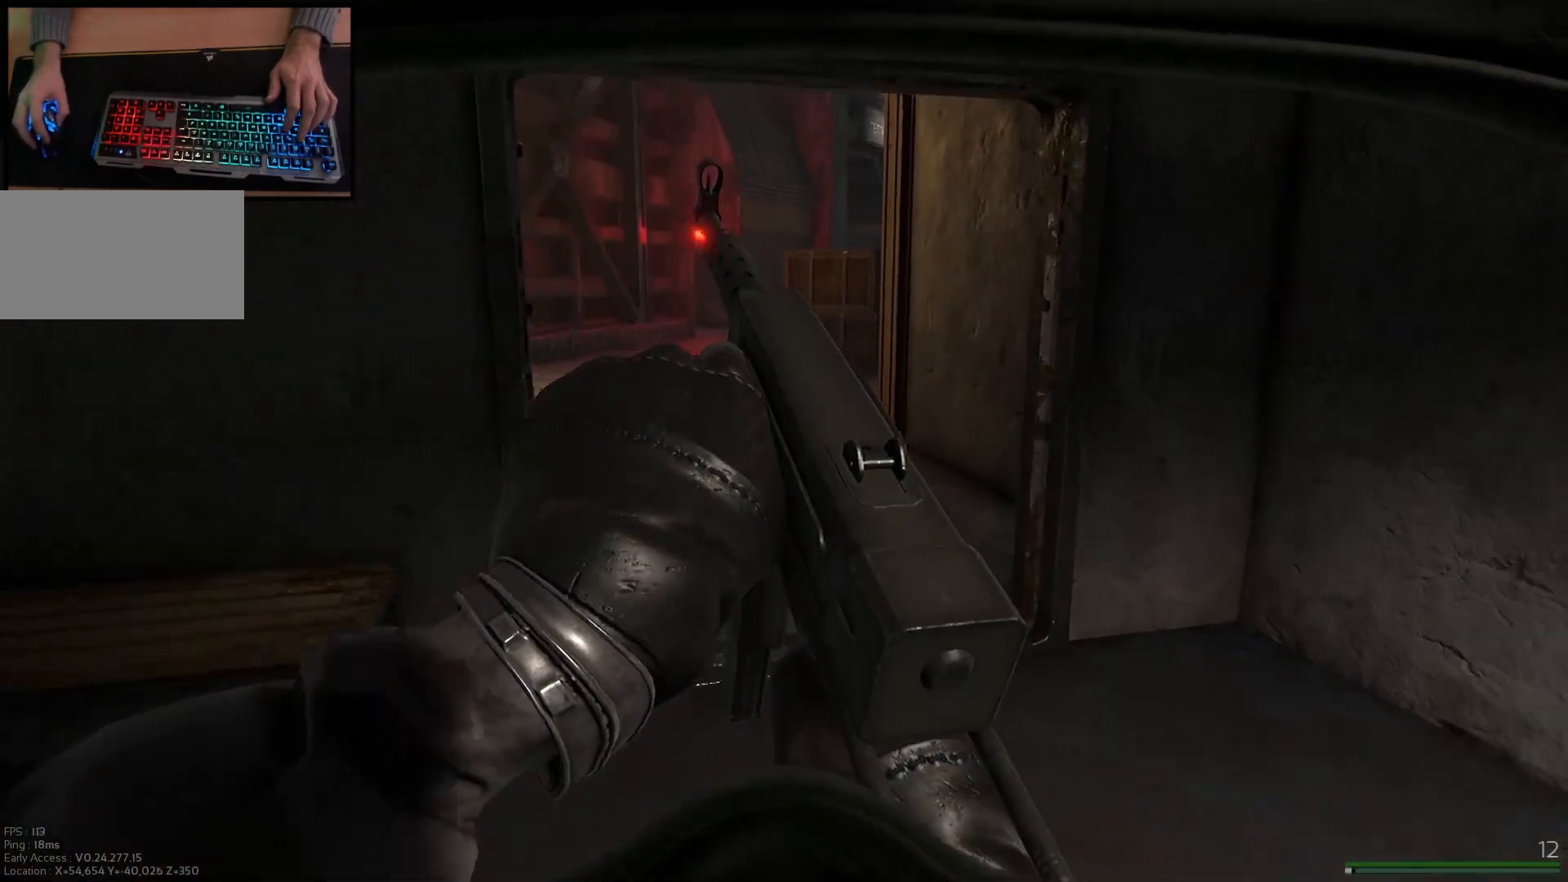
{"keys": ["a", "shift", "w"], "mouse": [], "events": [[17, "d", "up"], [384, "a", "down"]]}
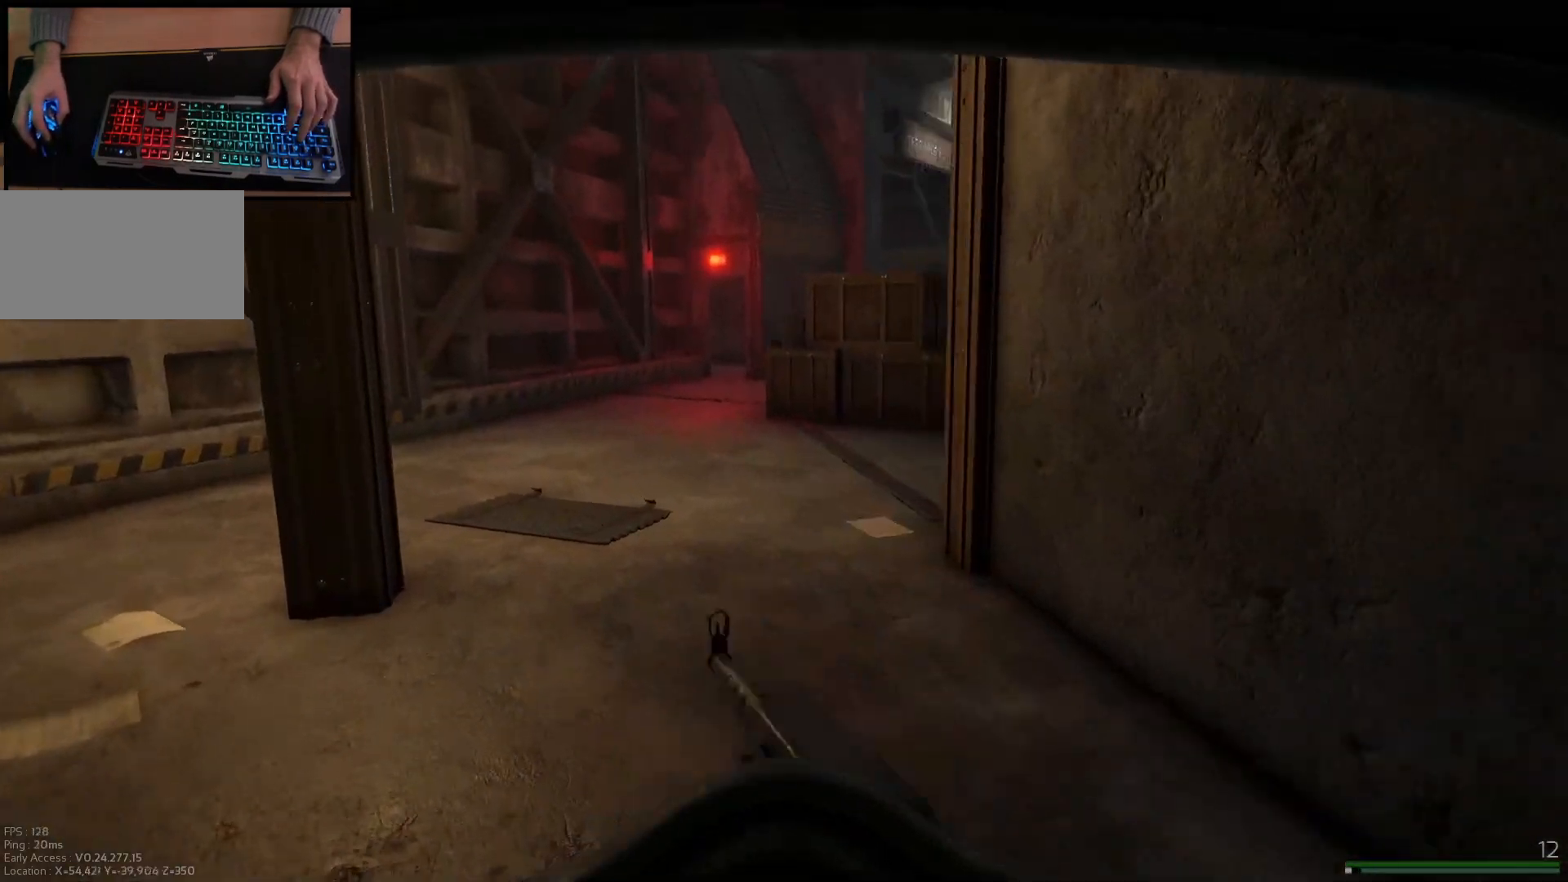
{"keys": ["a", "shift", "w"], "mouse": [], "events": [[33, "a", "up"], [150, "d", "down"], [267, "d", "up"], [383, "a", "down"]]}
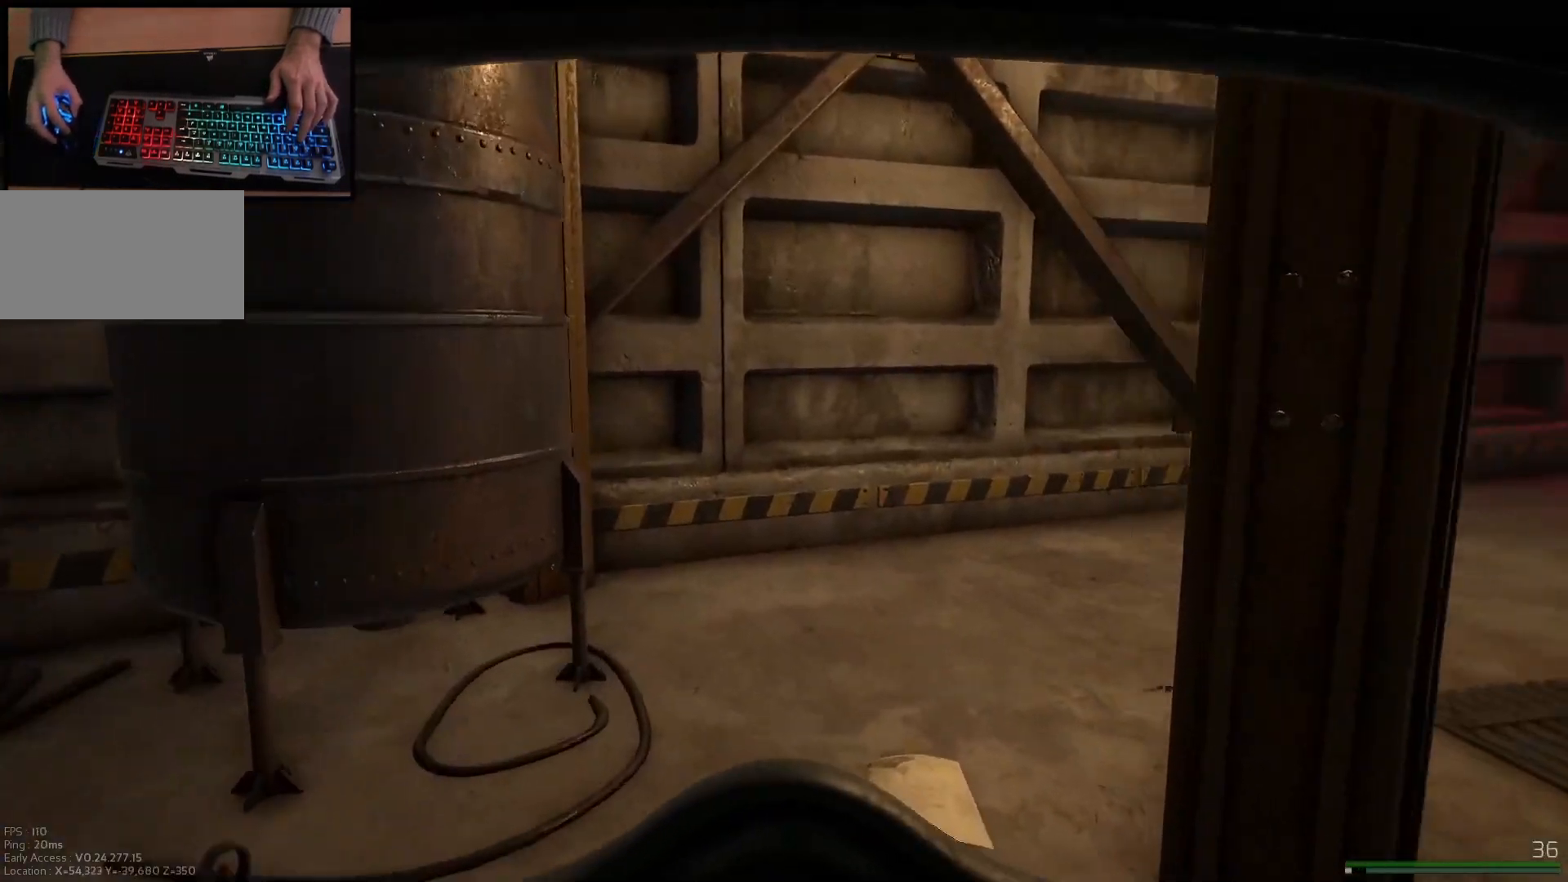
{"keys": ["a", "shift", "w"], "mouse": [], "events": []}
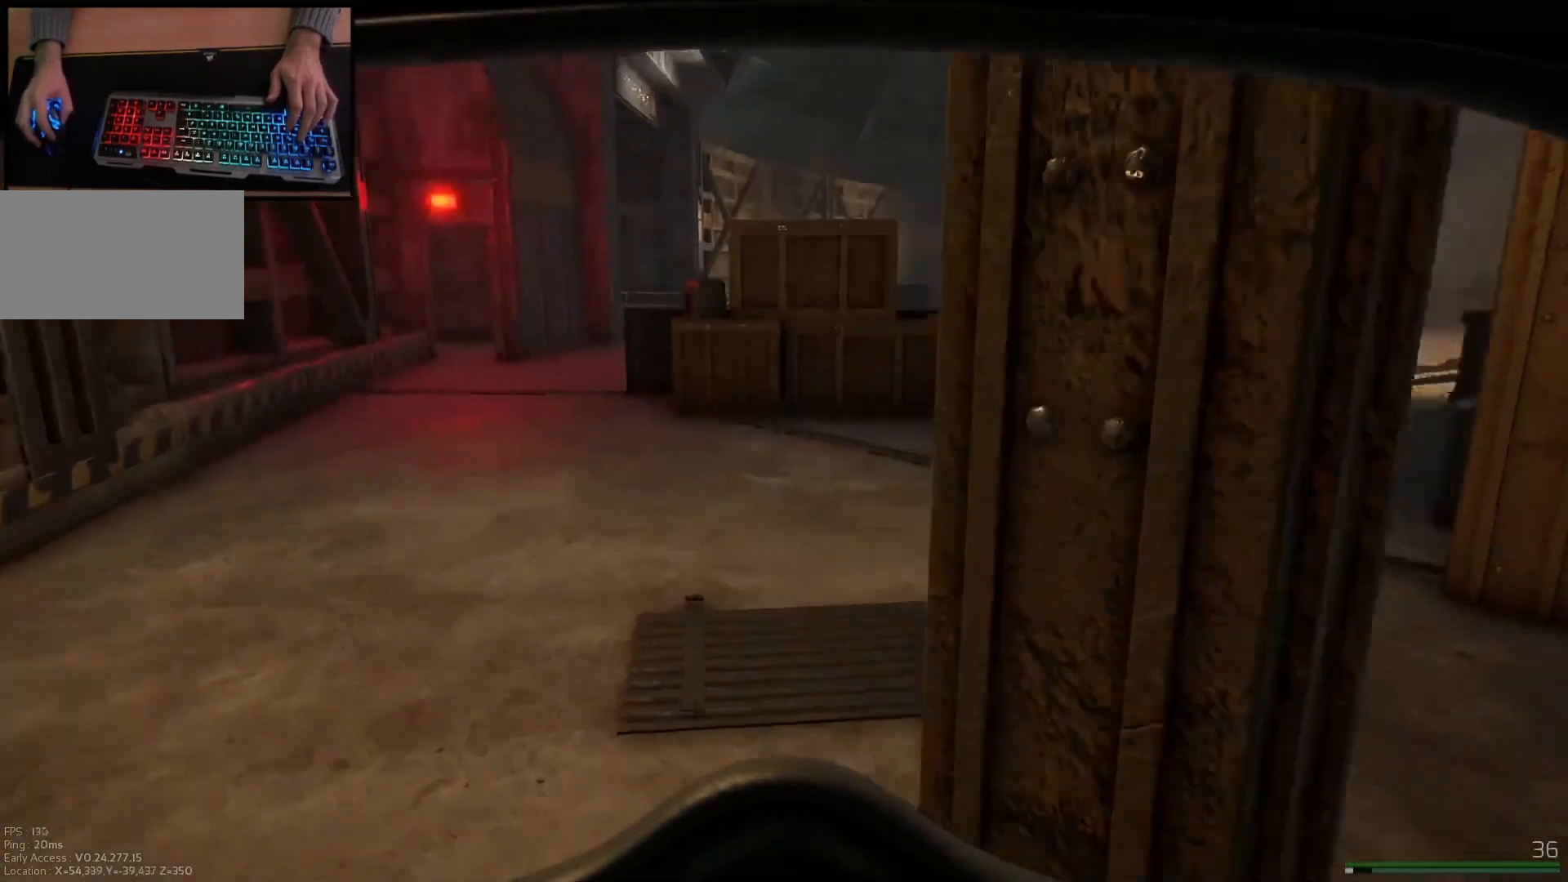
{"keys": ["a", "w"], "mouse": [], "events": [[367, "shift", "up"]]}
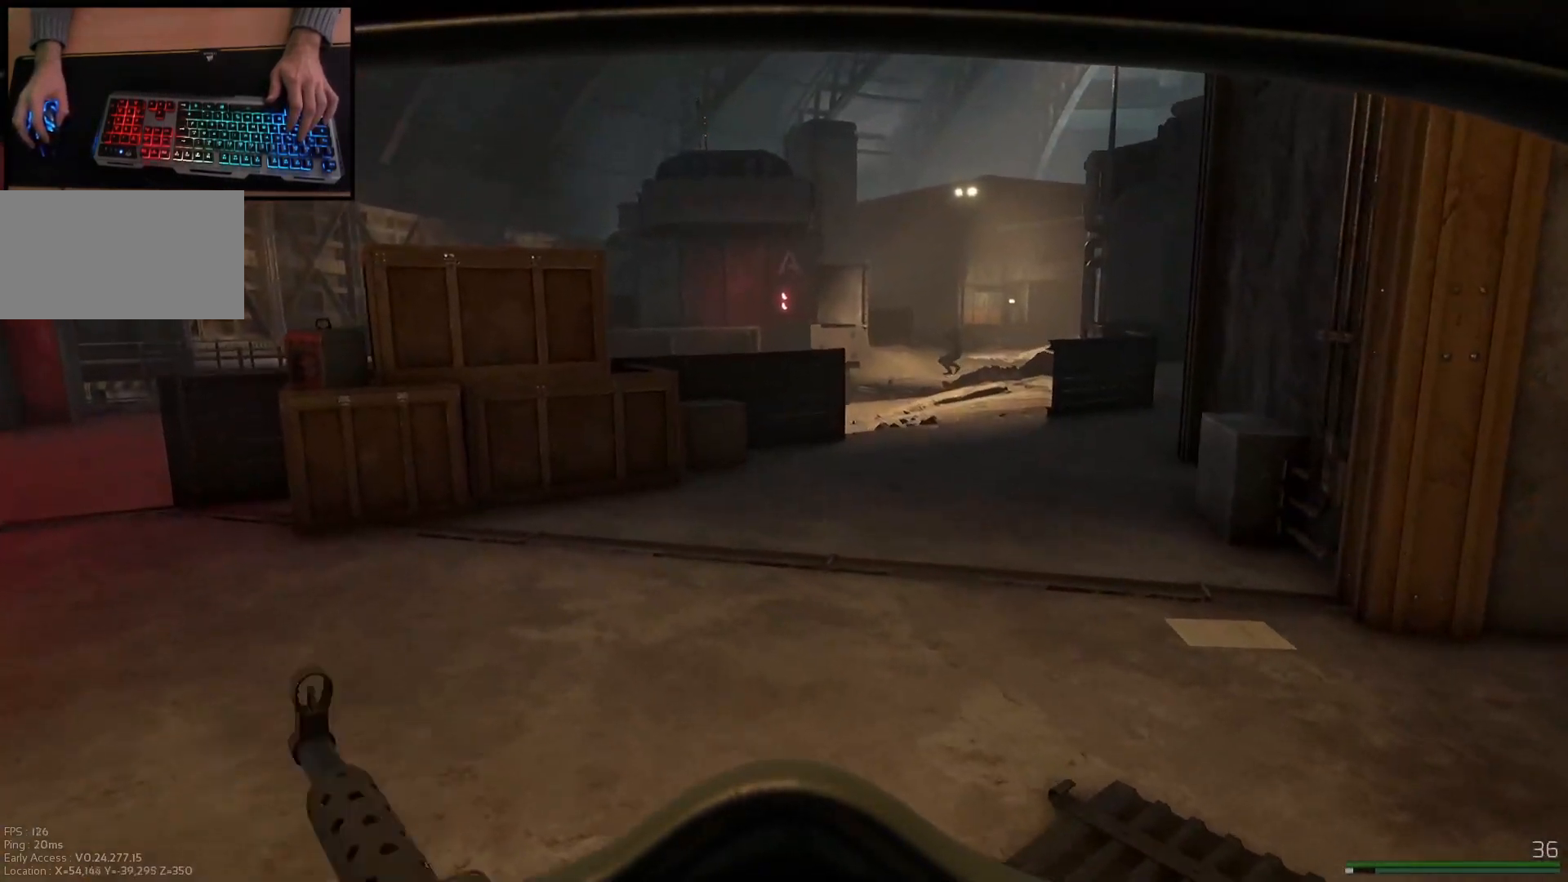
{"keys": ["w"], "mouse": ["right"], "events": [[317, "a", "up"], [317, "mouse_right", "down"], [334, "d", "down"], [451, "d", "up"]]}
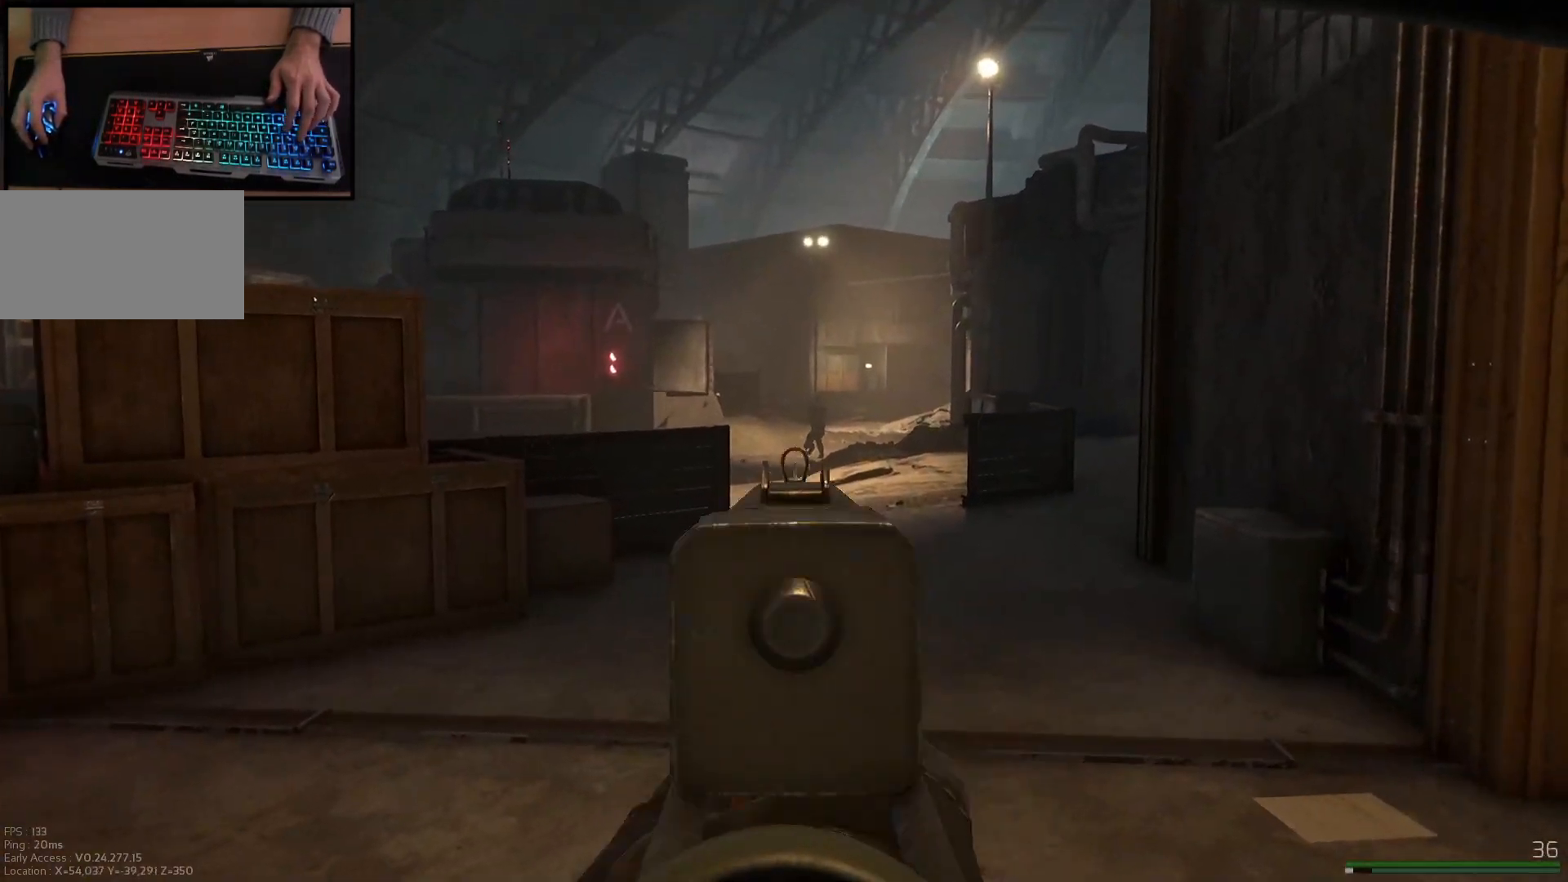
{"keys": ["a"], "mouse": ["left", "right"], "events": [[50, "d", "down"], [250, "mouse_left", "down"], [467, "d", "up"], [483, "a", "down"], [483, "w", "up"]]}
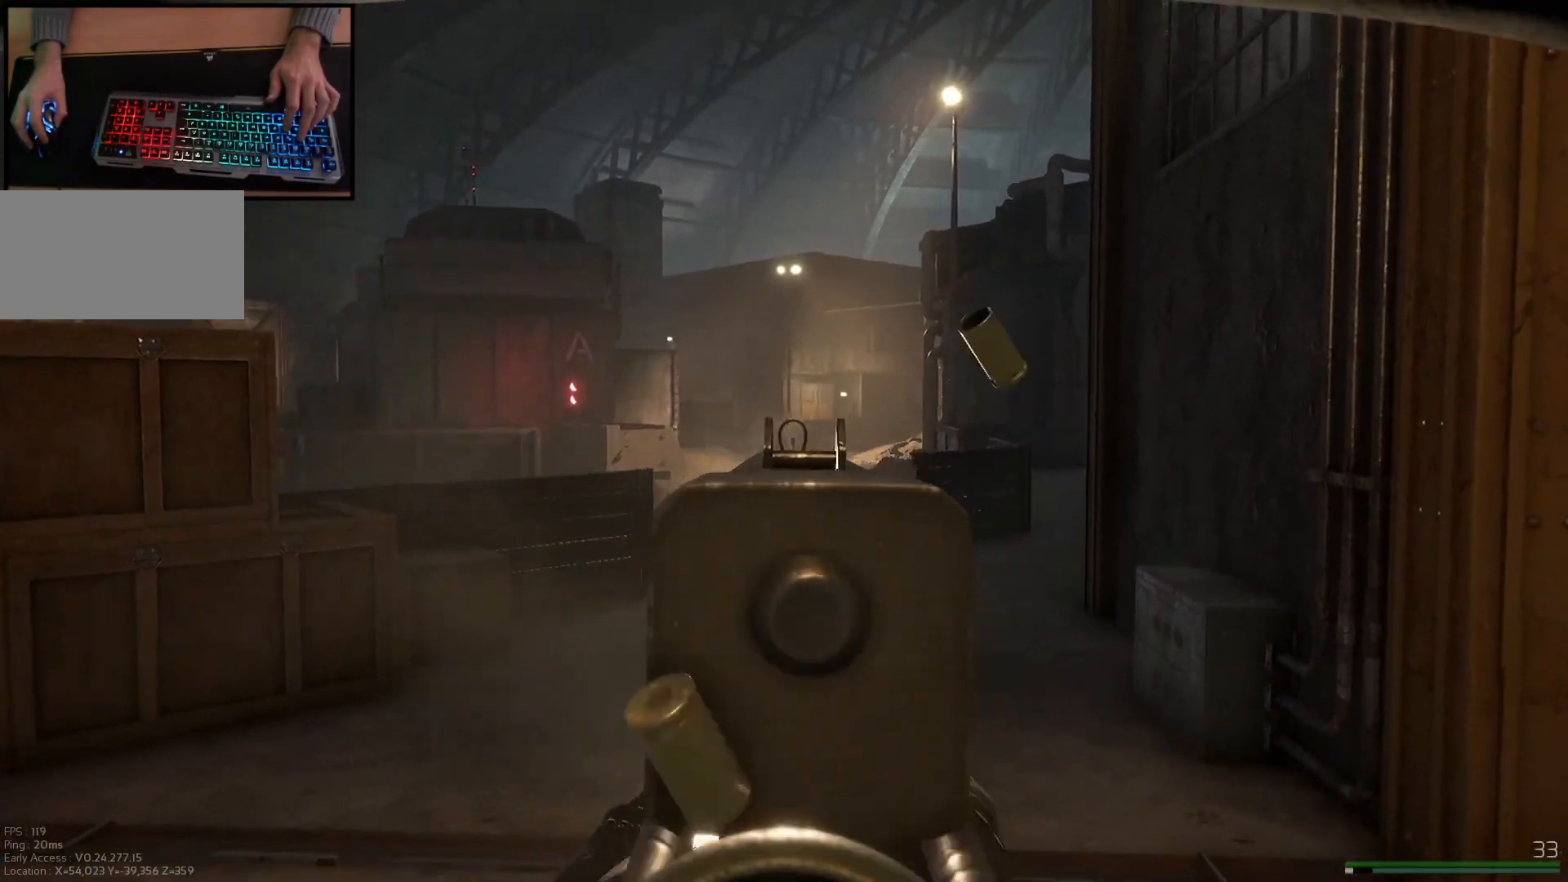
{"keys": ["a"], "mouse": ["left", "right"], "events": [[217, "a", "up"], [234, "d", "down"], [367, "d", "up"], [384, "a", "down"]]}
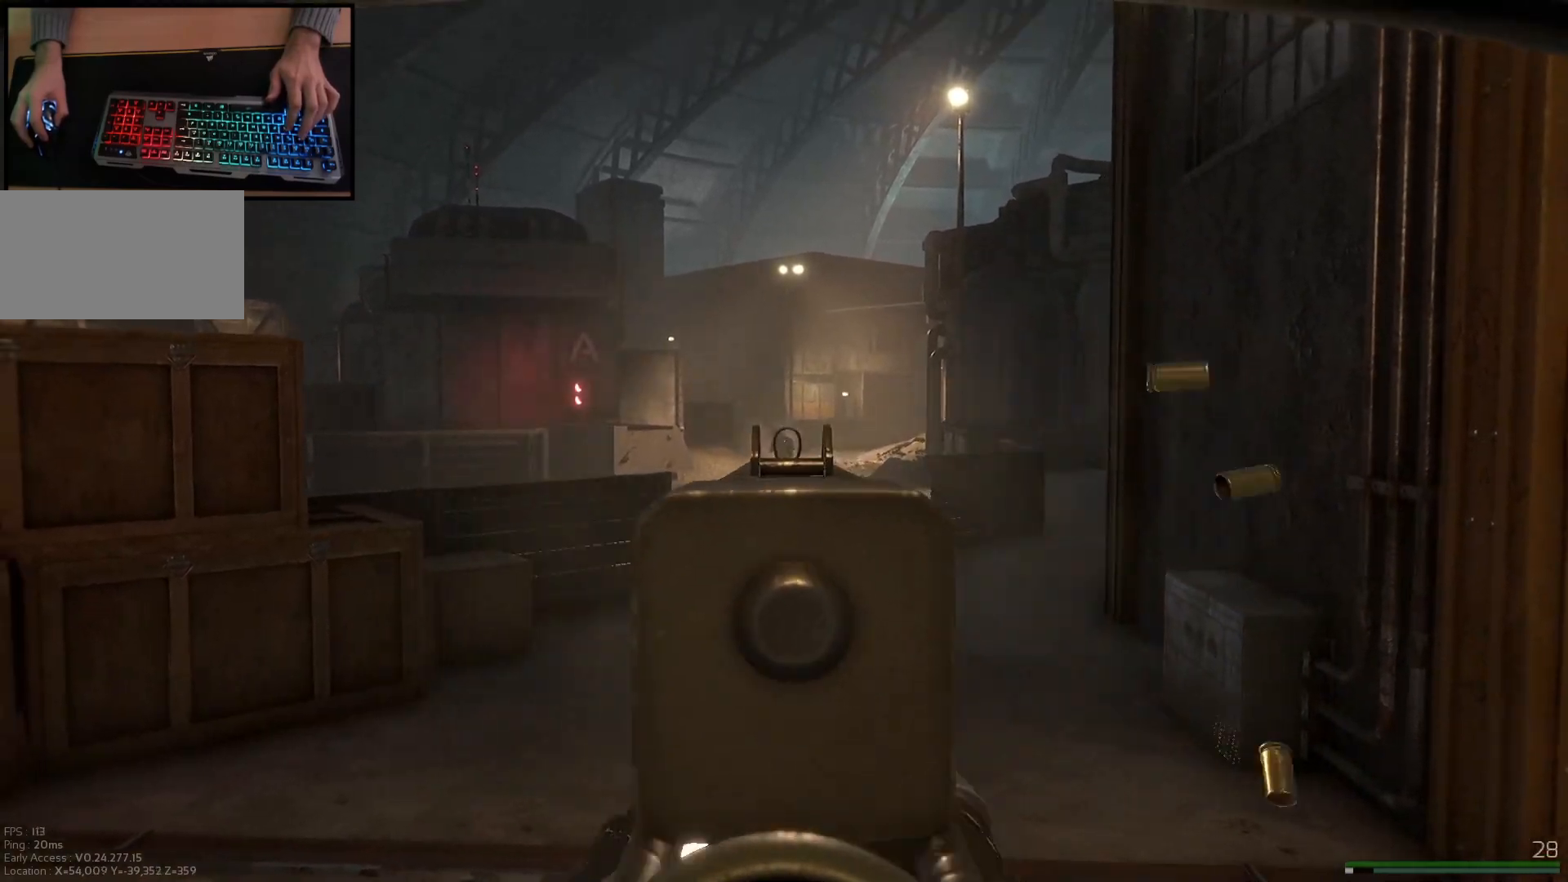
{"keys": ["d"], "mouse": ["left", "right"], "events": [[16, "a", "up"], [33, "d", "down"], [183, "a", "down"], [200, "d", "up"], [383, "a", "up"], [383, "d", "down"]]}
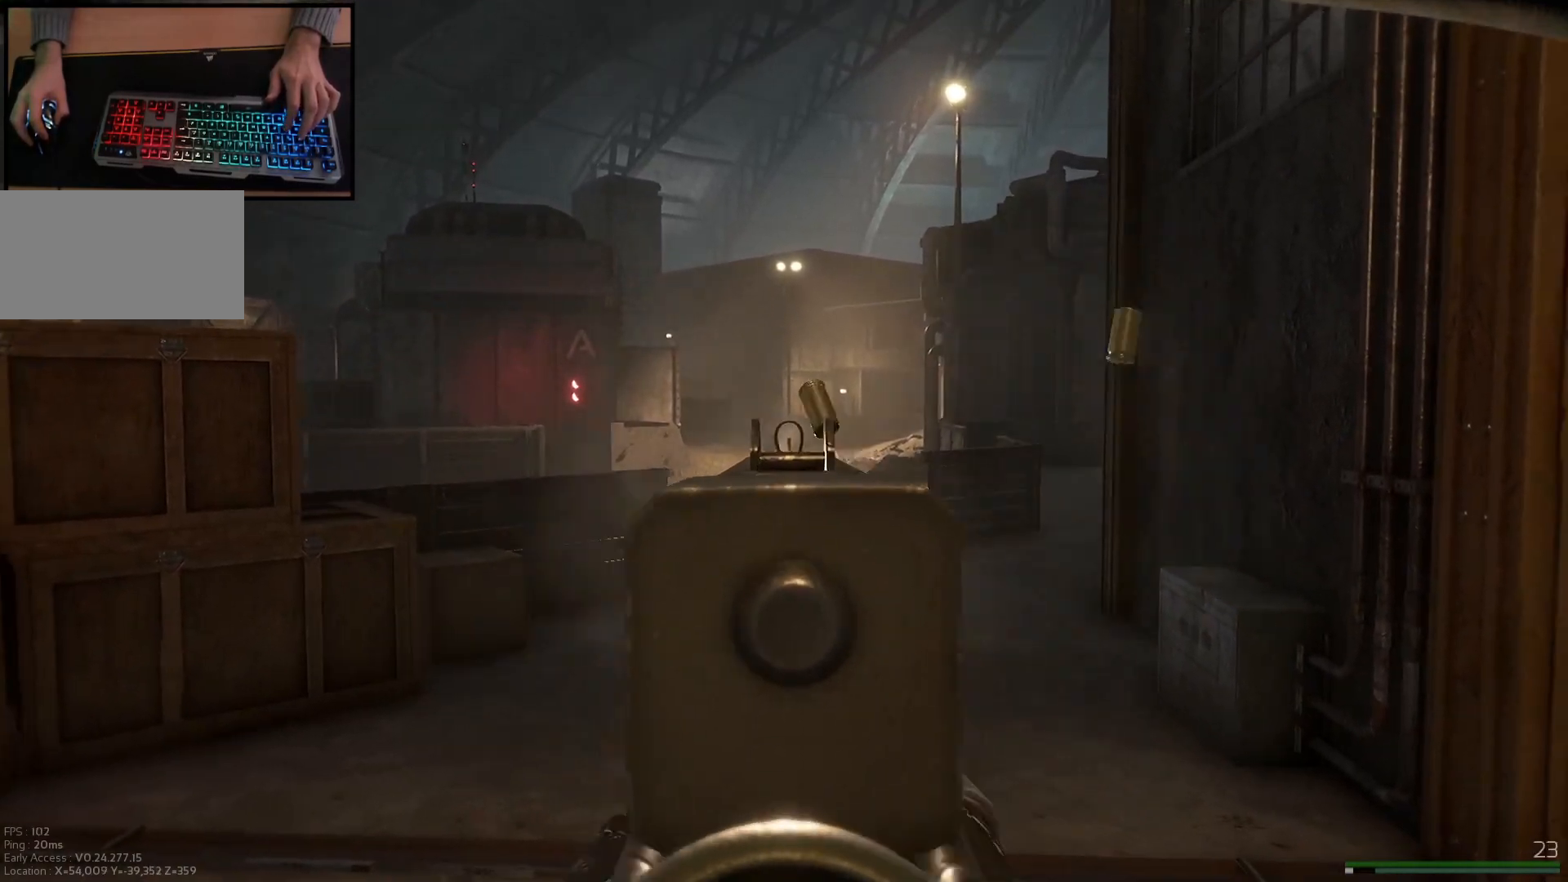
{"keys": ["d"], "mouse": ["left", "right"], "events": [[67, "d", "up"], [84, "a", "down"], [317, "d", "down"], [350, "a", "up"]]}
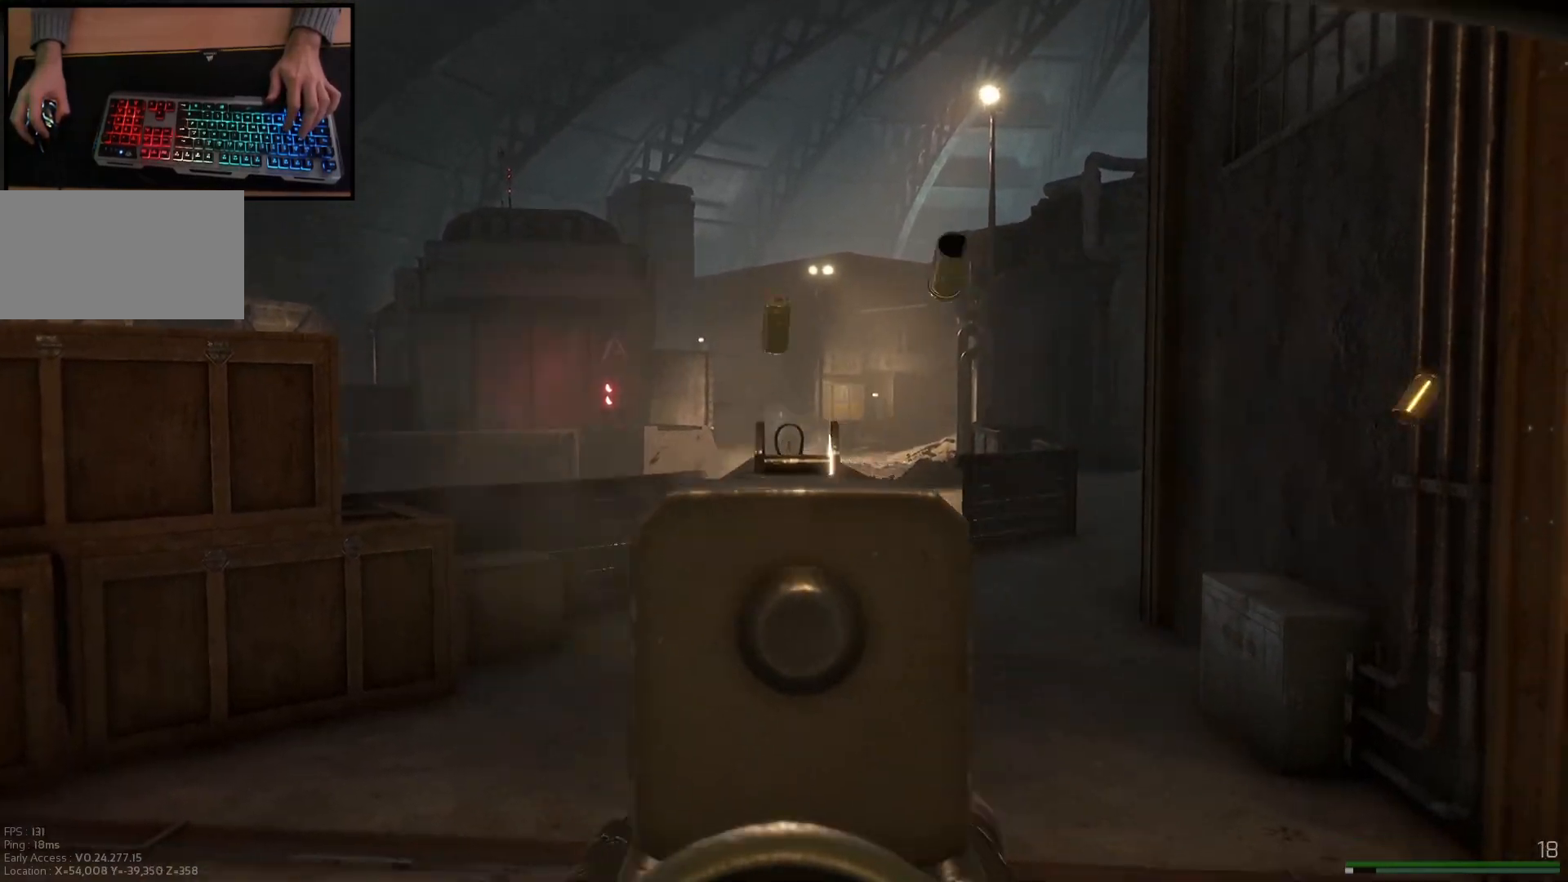
{"keys": ["a"], "mouse": ["left", "right"], "events": [[166, "d", "up"], [183, "a", "down"]]}
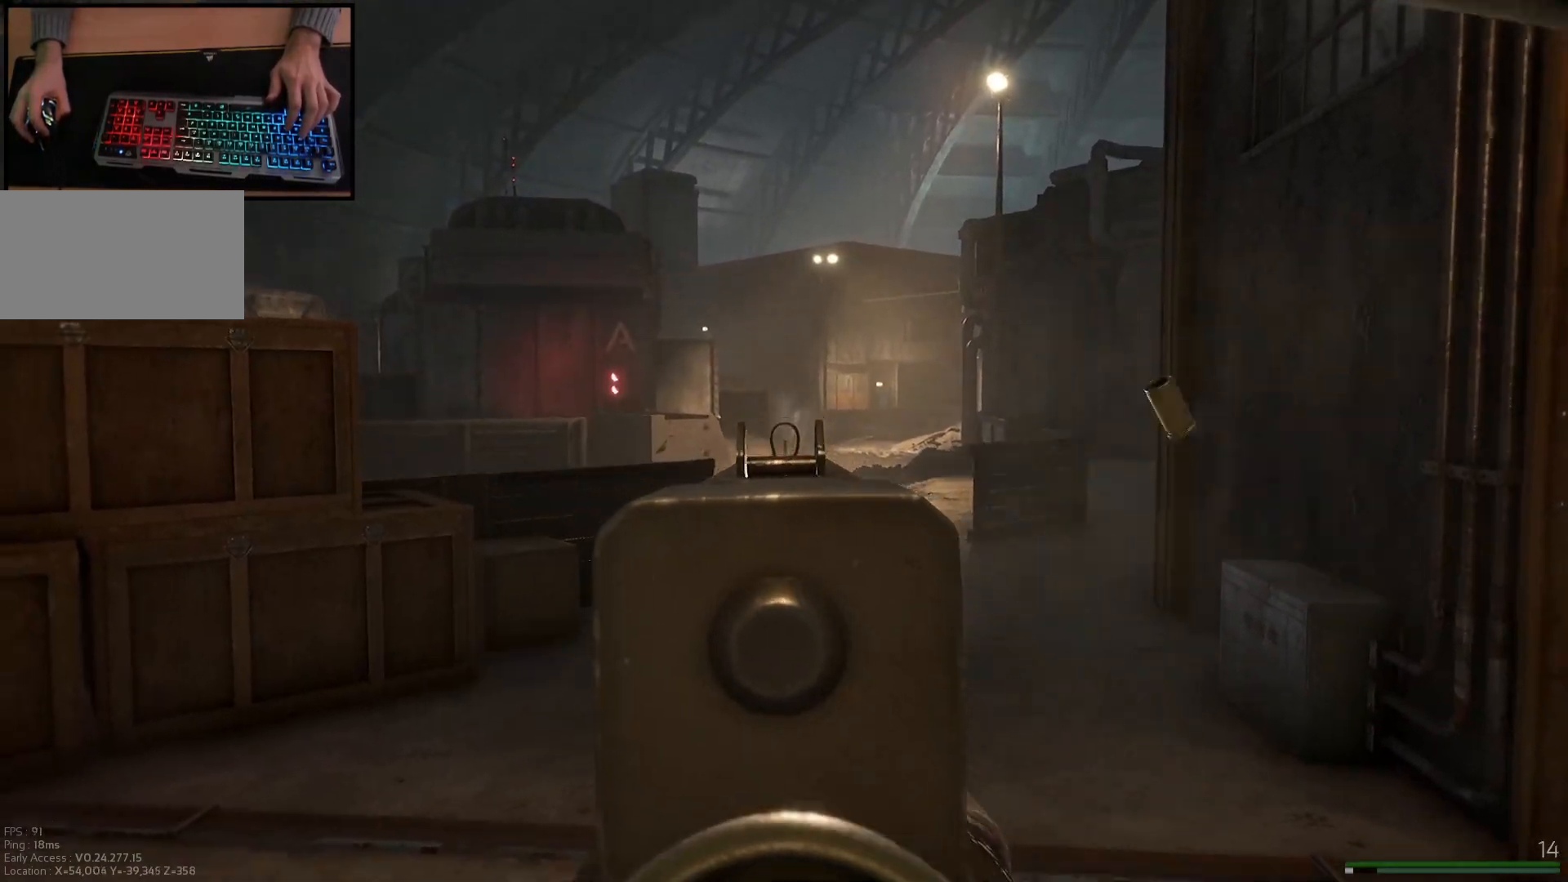
{"keys": ["a", "shift", "w"], "mouse": [], "events": [[50, "mouse_left", "up"], [50, "mouse_right", "up"], [67, "w", "down"], [301, "shift", "down"]]}
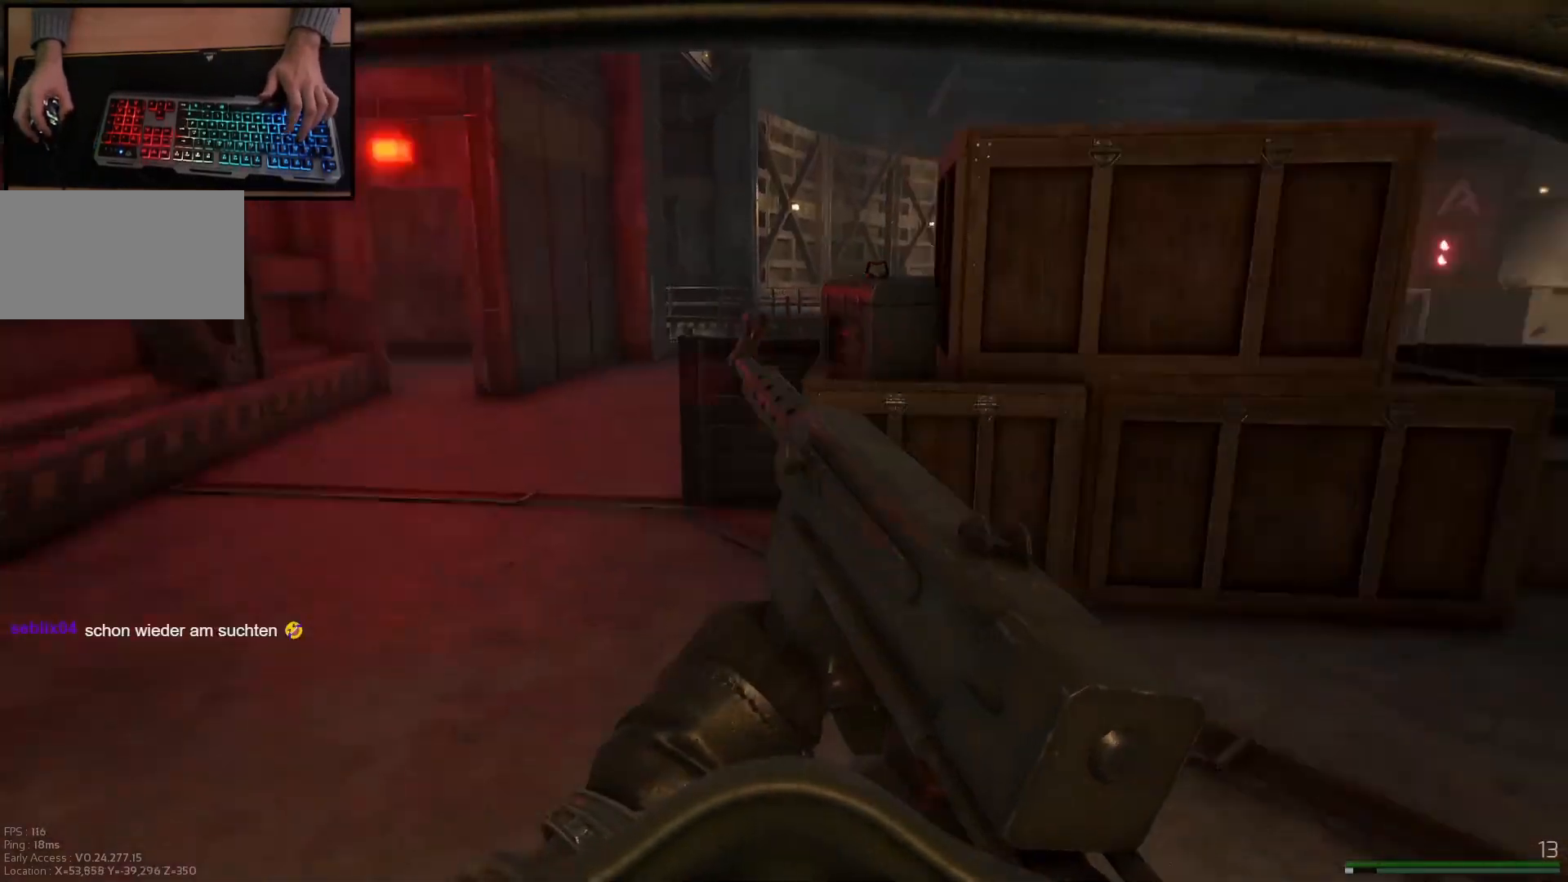
{"keys": ["shift", "w"], "mouse": [], "events": [[217, "a", "up"]]}
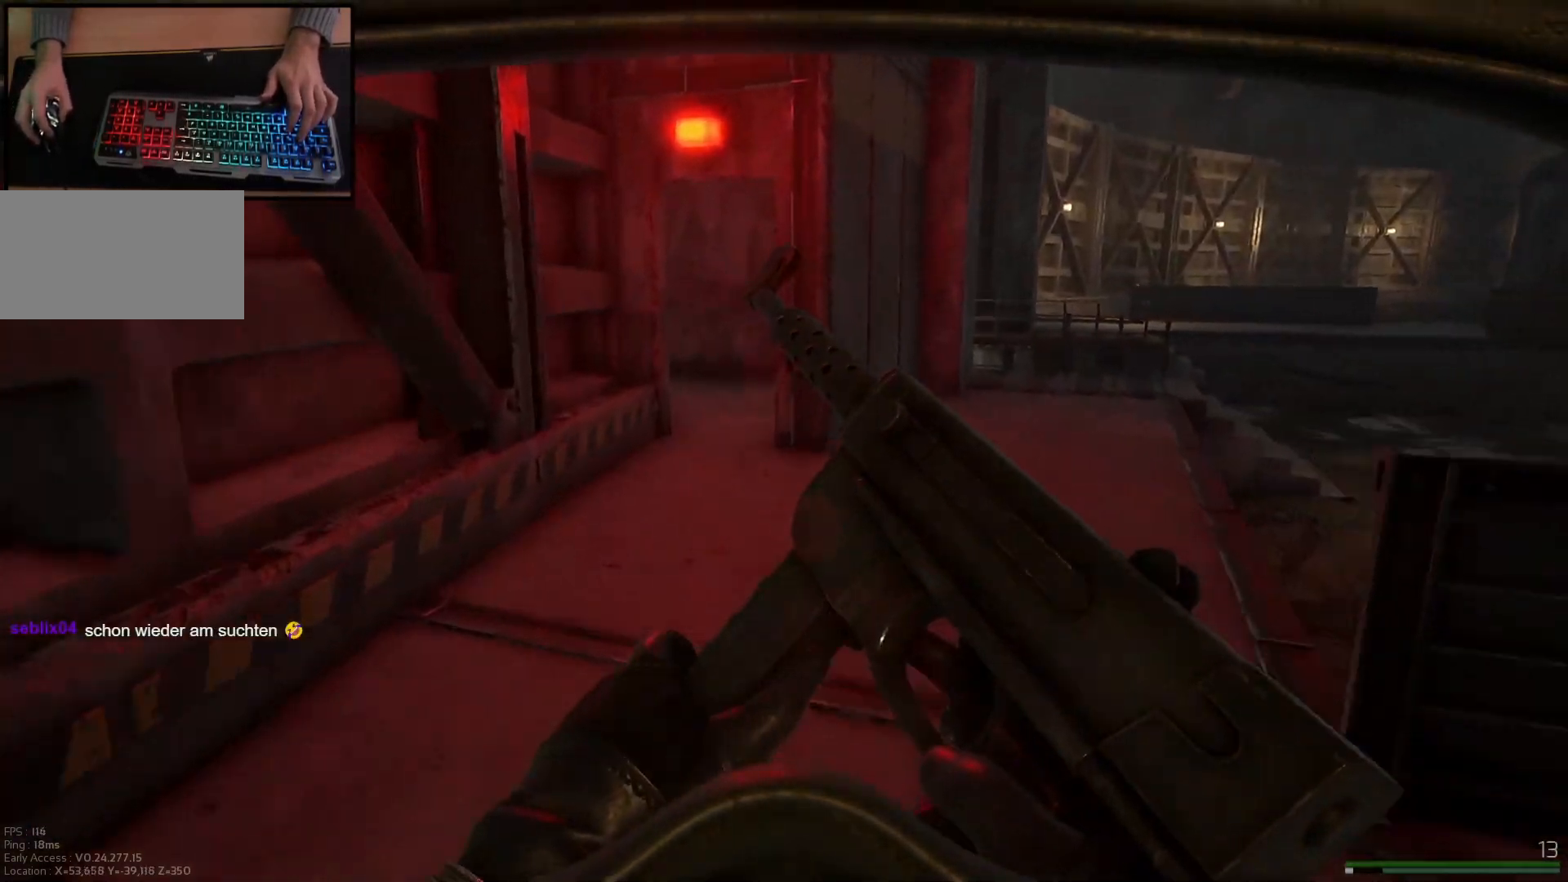
{"keys": ["shift", "w"], "mouse": [], "events": [[34, "a", "down"], [184, "a", "up"]]}
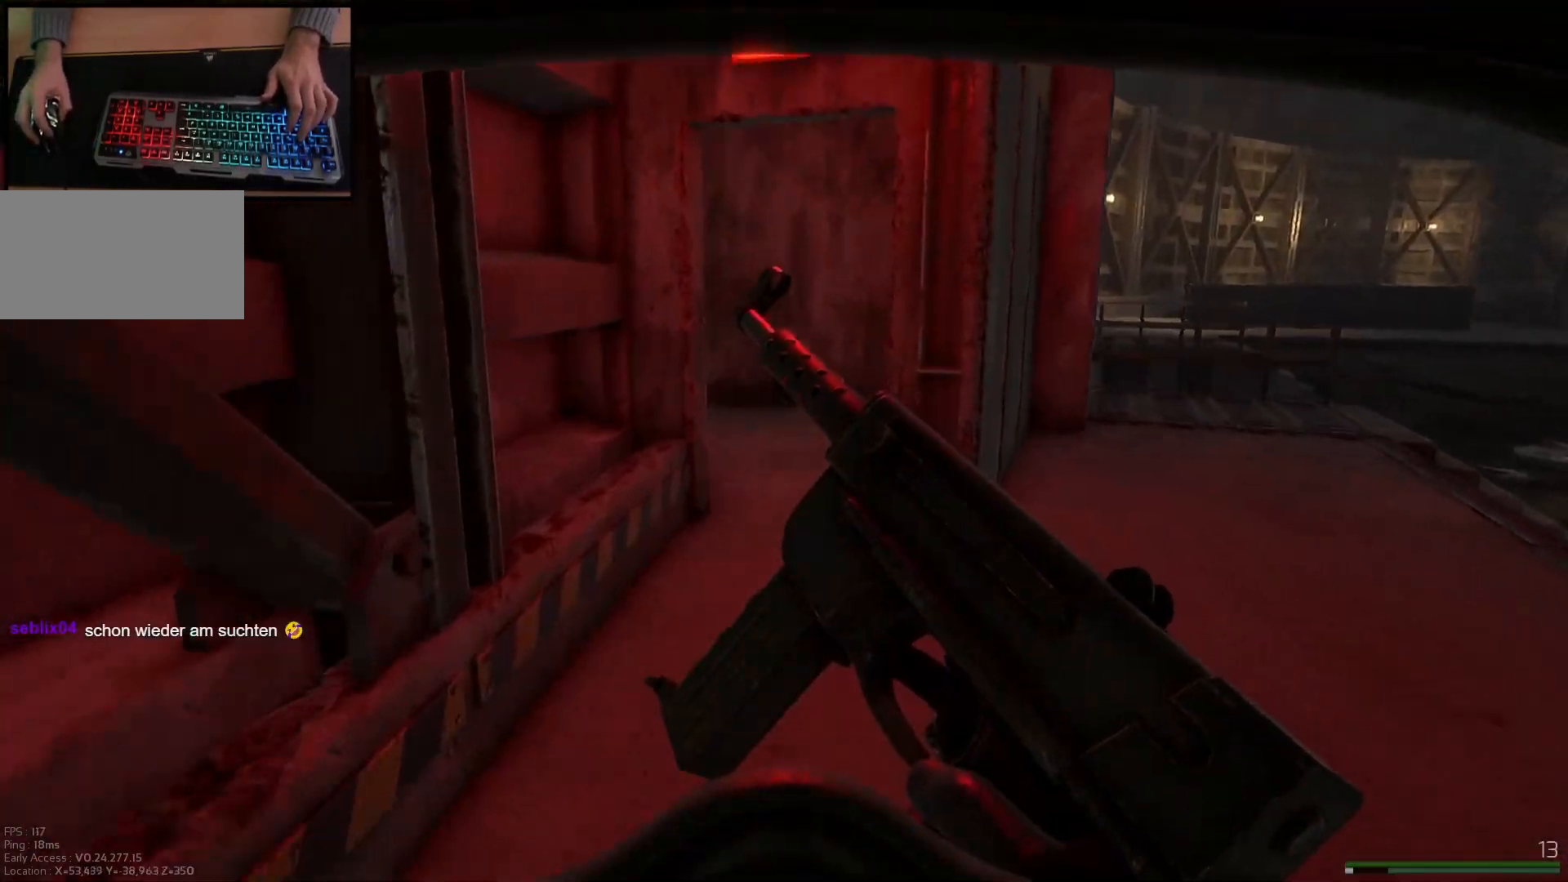
{"keys": ["shift", "w"], "mouse": [], "events": []}
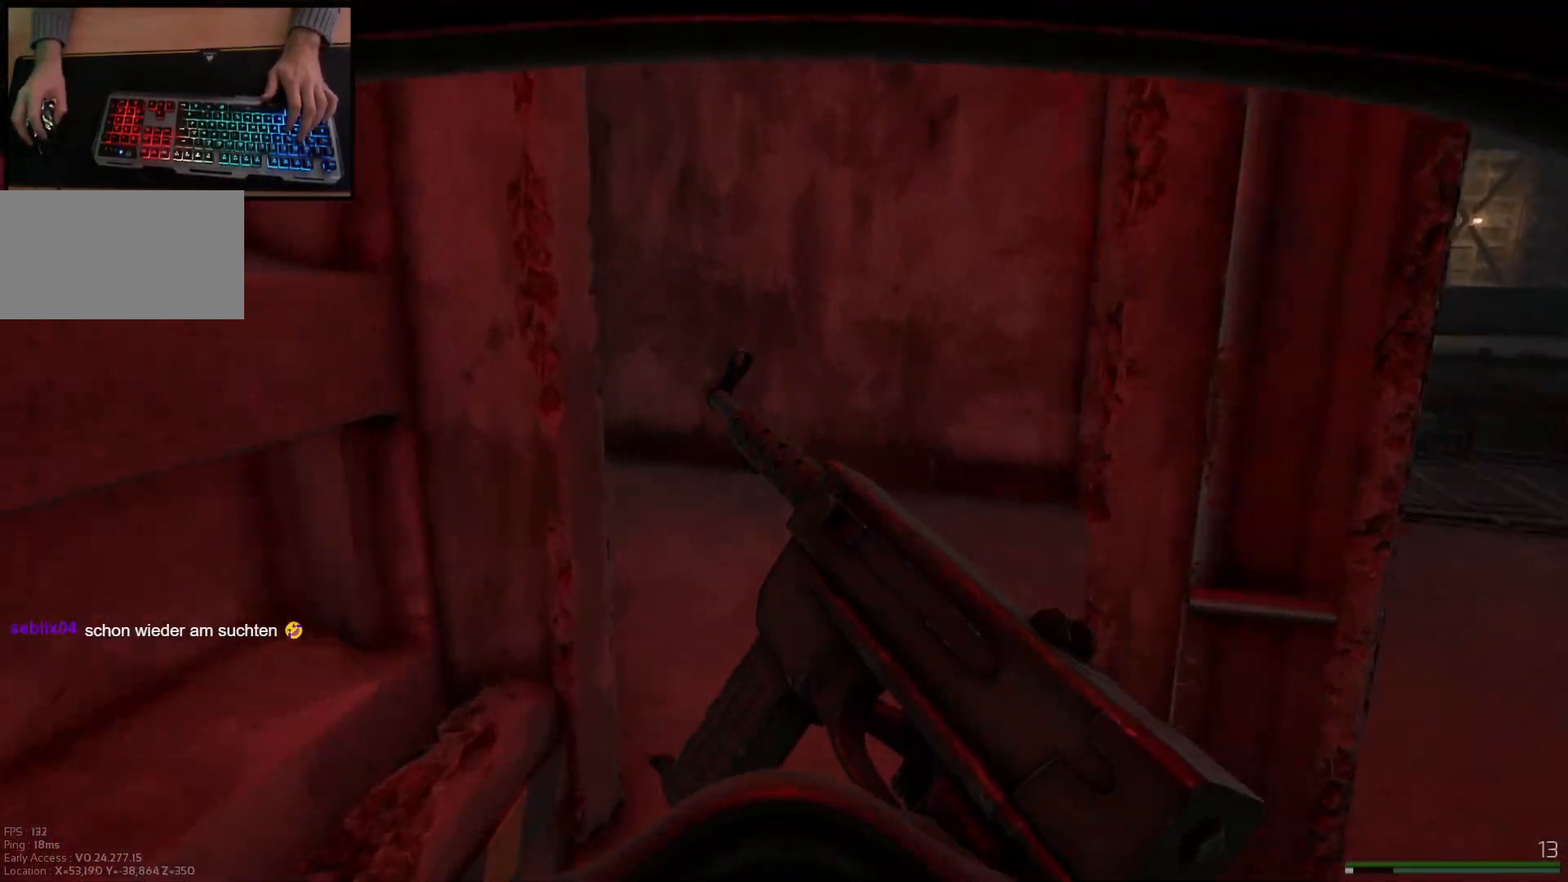
{"keys": ["w"], "mouse": [], "events": [[184, "d", "down"], [301, "shift", "up"], [501, "d", "up"]]}
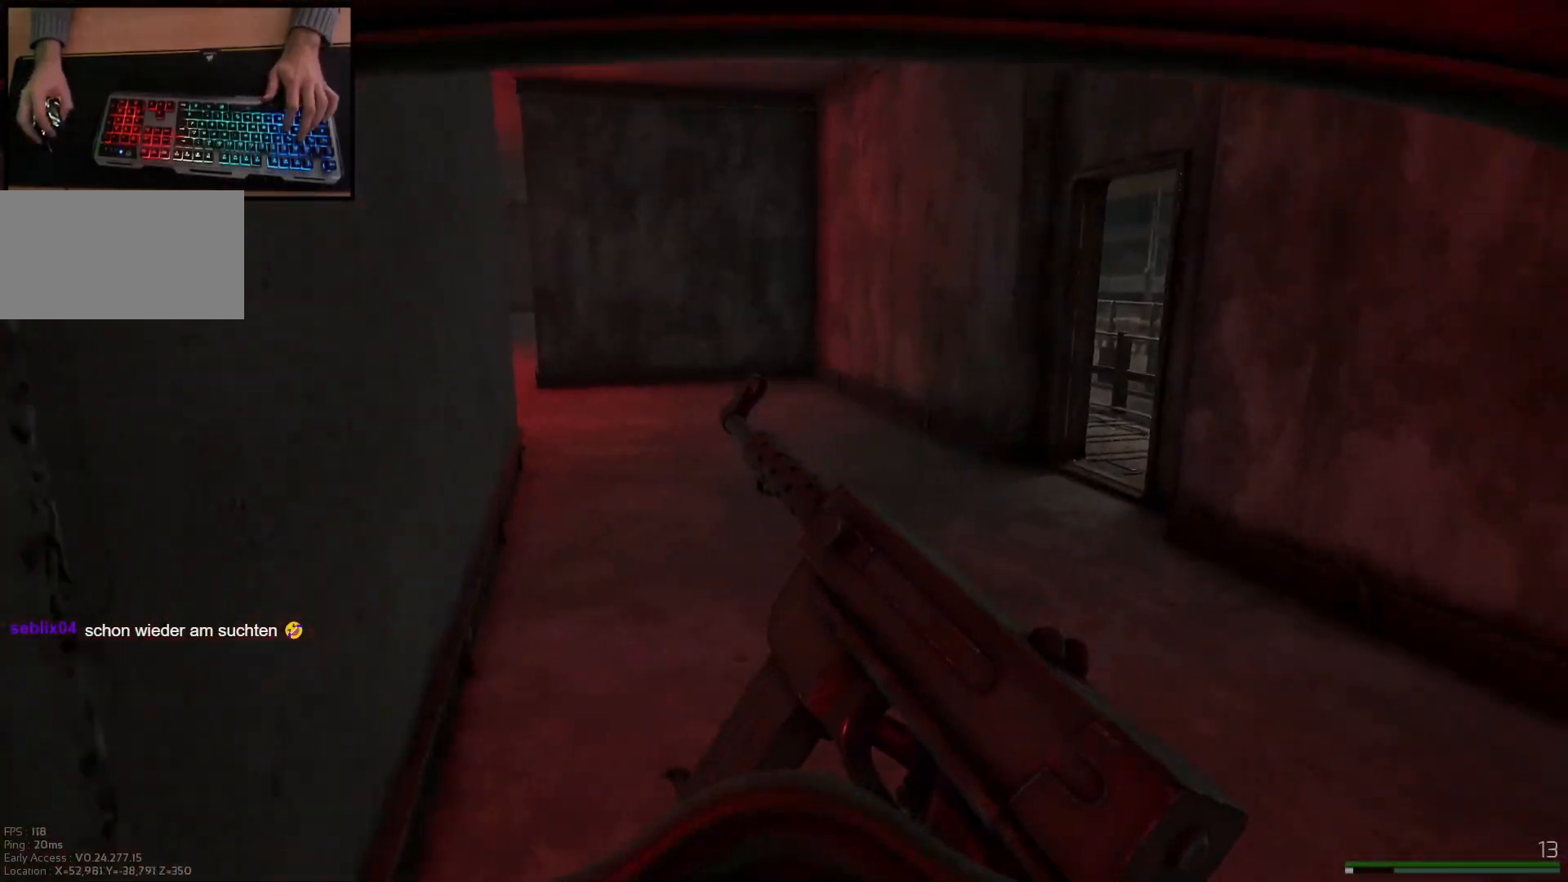
{"keys": ["shift", "w"], "mouse": [], "events": [[33, "shift", "down"], [284, "a", "down"], [417, "a", "up"]]}
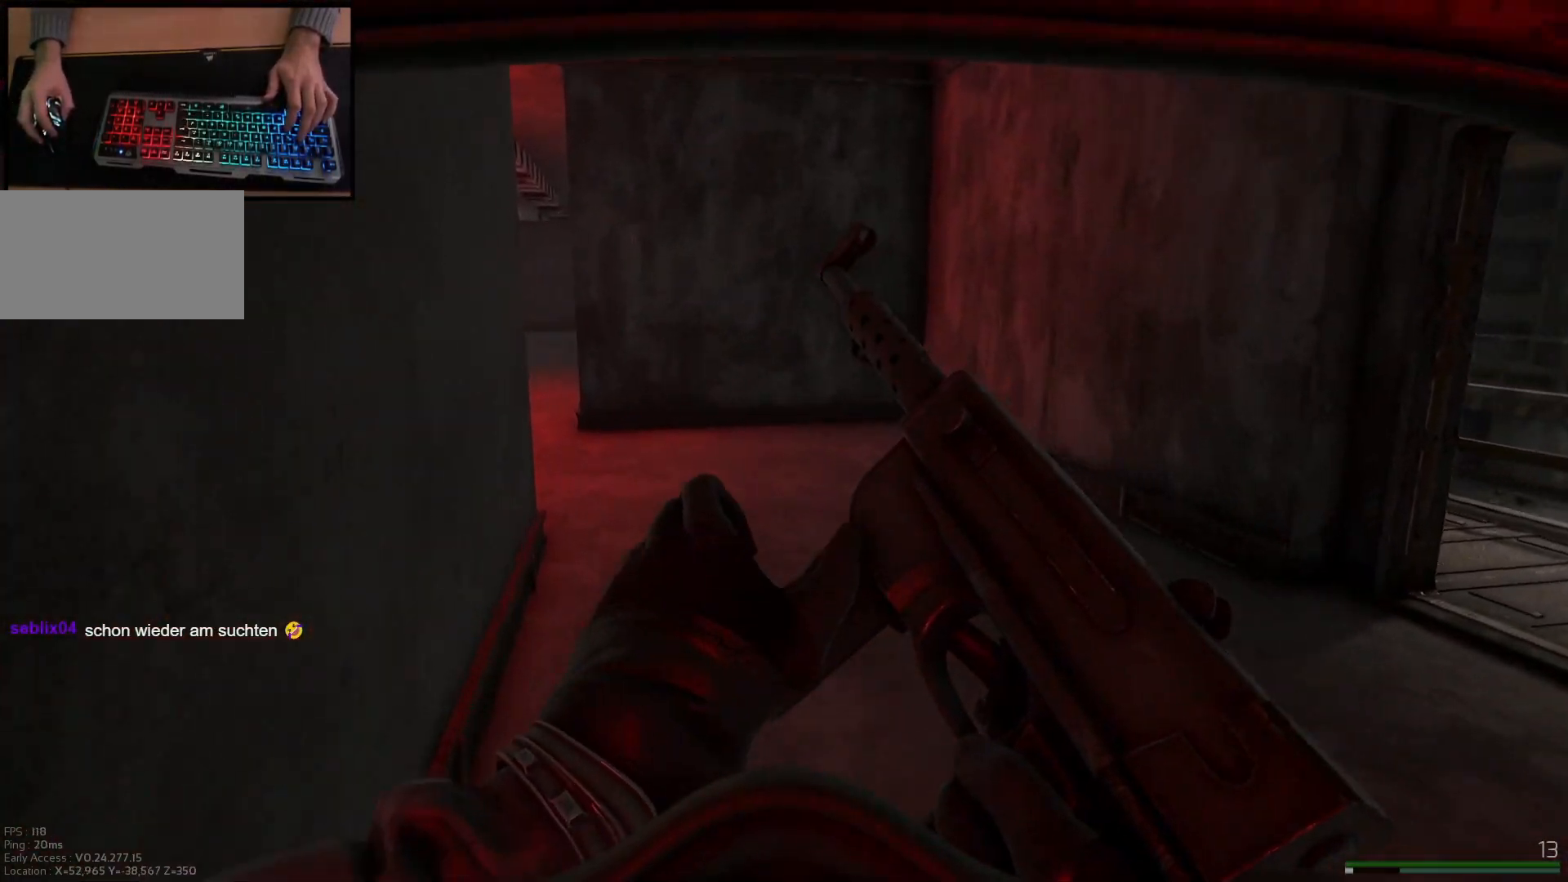
{"keys": ["d", "shift", "w"], "mouse": [], "events": [[367, "d", "down"]]}
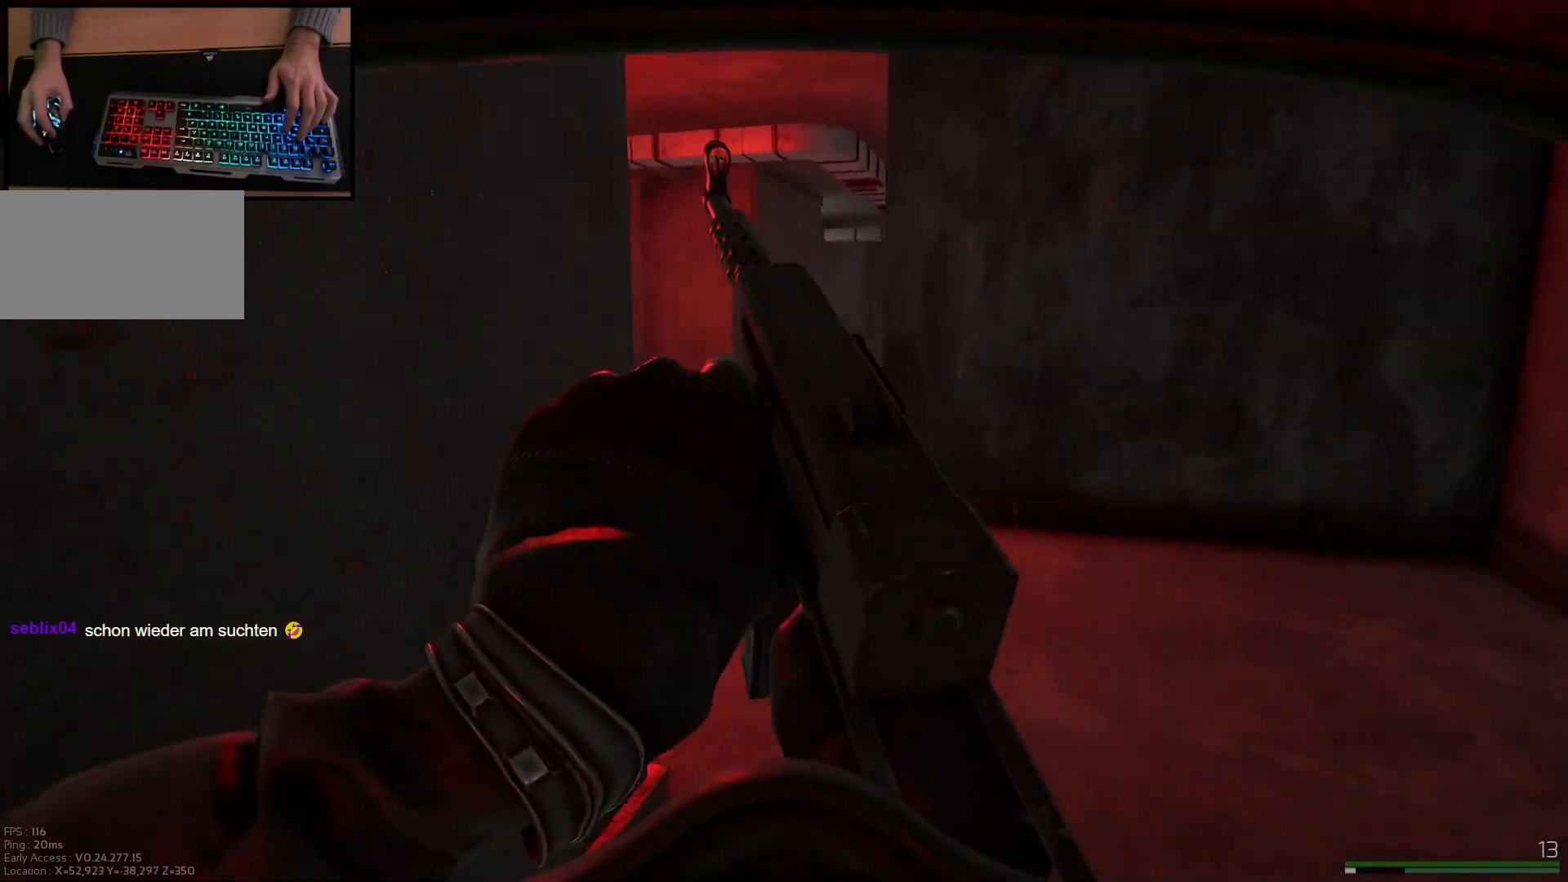
{"keys": ["d", "shift", "w"], "mouse": [], "events": []}
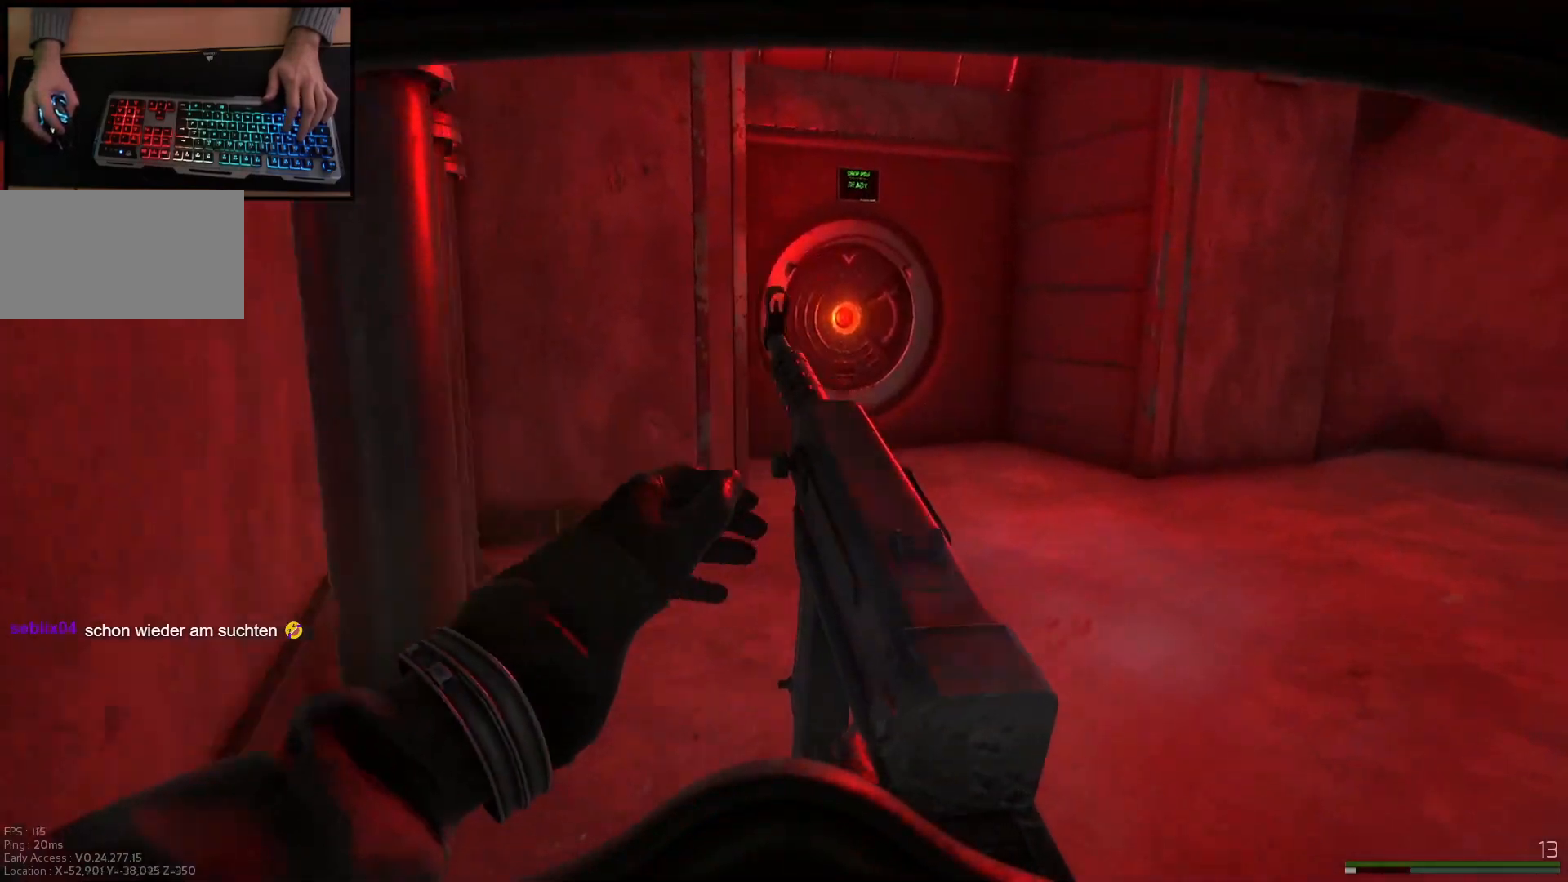
{"keys": ["shift", "w"], "mouse": [], "events": [[67, "d", "up"], [267, "a", "down"], [434, "a", "up"]]}